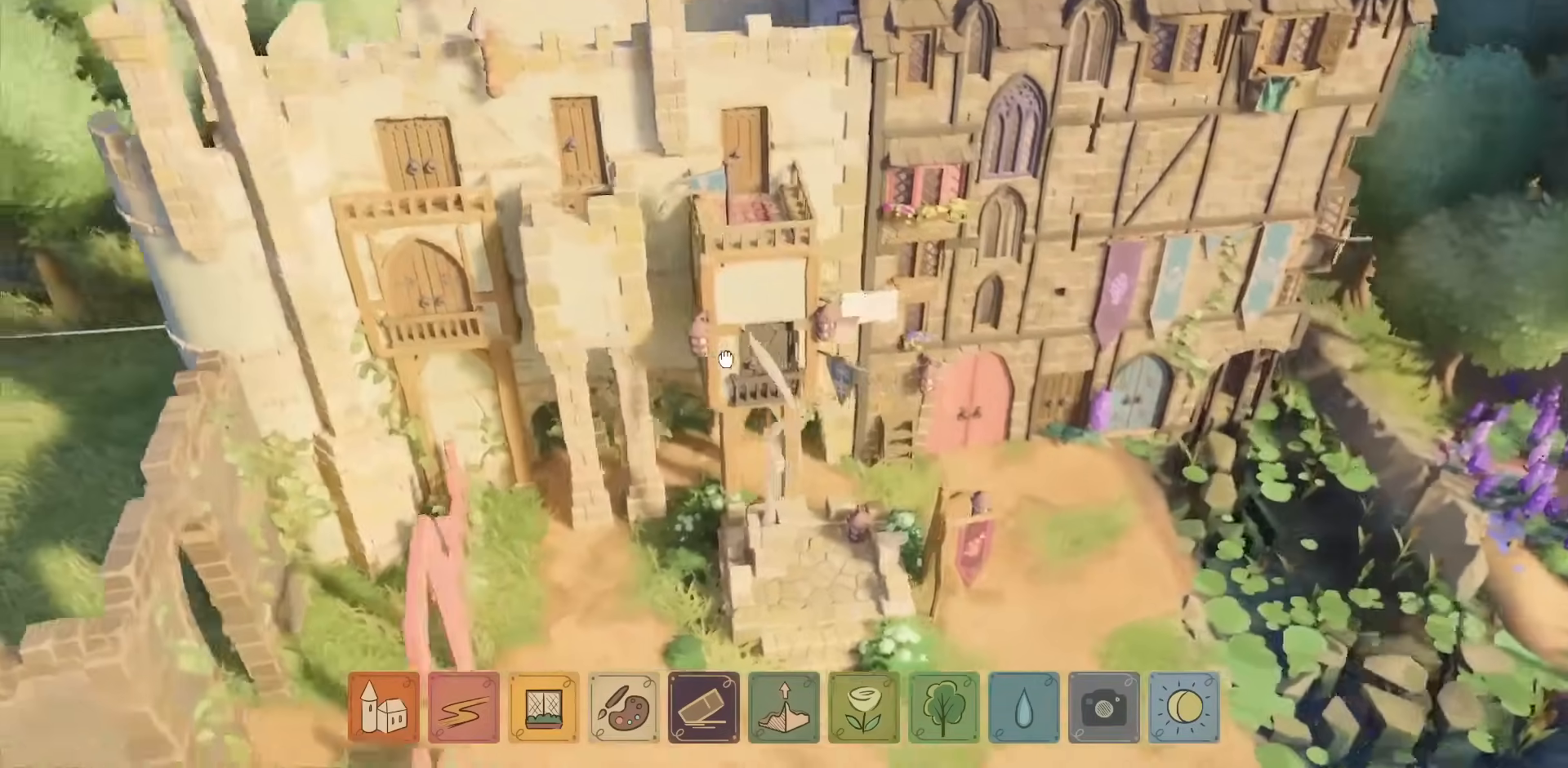
Gameplay with keyboard and mouse; each line is a JSON object with the keys and mouse buttons held at the frame after it. "events" lists presses ("down") and releases ("up") of "a", "caps_lock", "ctrl", "d", "down", "e", "escape", "f1", "f10", "f11", "f12", "f2", "f3", "f4", "f5", "f6", "f7", "f8", "f9", "left", "q", "return", "right", "s", "shift", "space", "tab", "up", "w", "mouse_left" and "mouse_right" between this image and that frame as [ms after this image, input, new state], when the widget could be followed in between. "mouse_left", "mouse_right" = the "left", "right" buttons of the "mouse" list. No other keys are recorded. Not read: mouse_move mouse_wheel.
{"keys": ["a"], "mouse": ["right"], "events": [[17, "s", "down"], [134, "s", "up"], [267, "a", "down"]]}
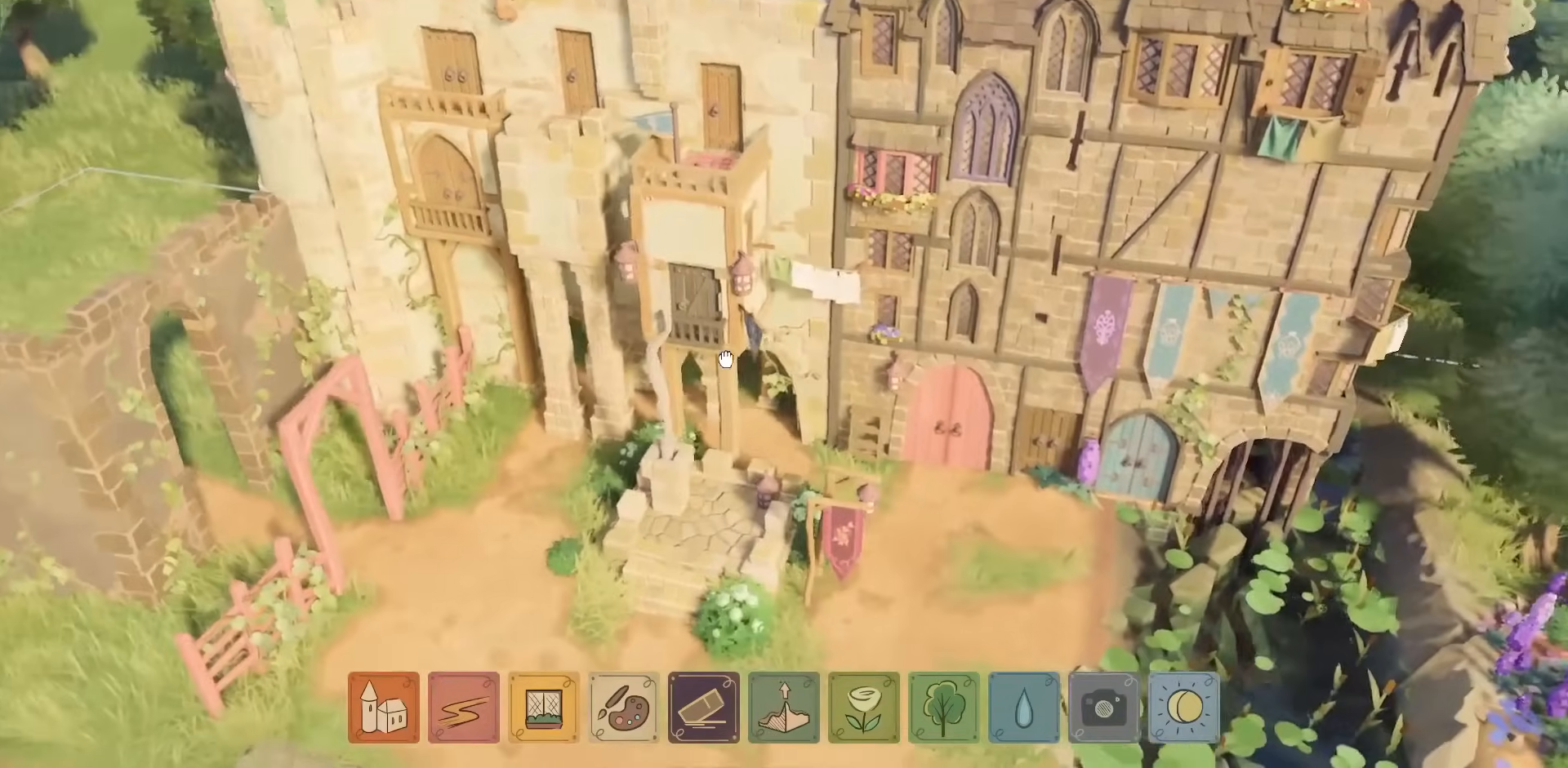
{"keys": [], "mouse": ["right"], "events": [[134, "a", "up"]]}
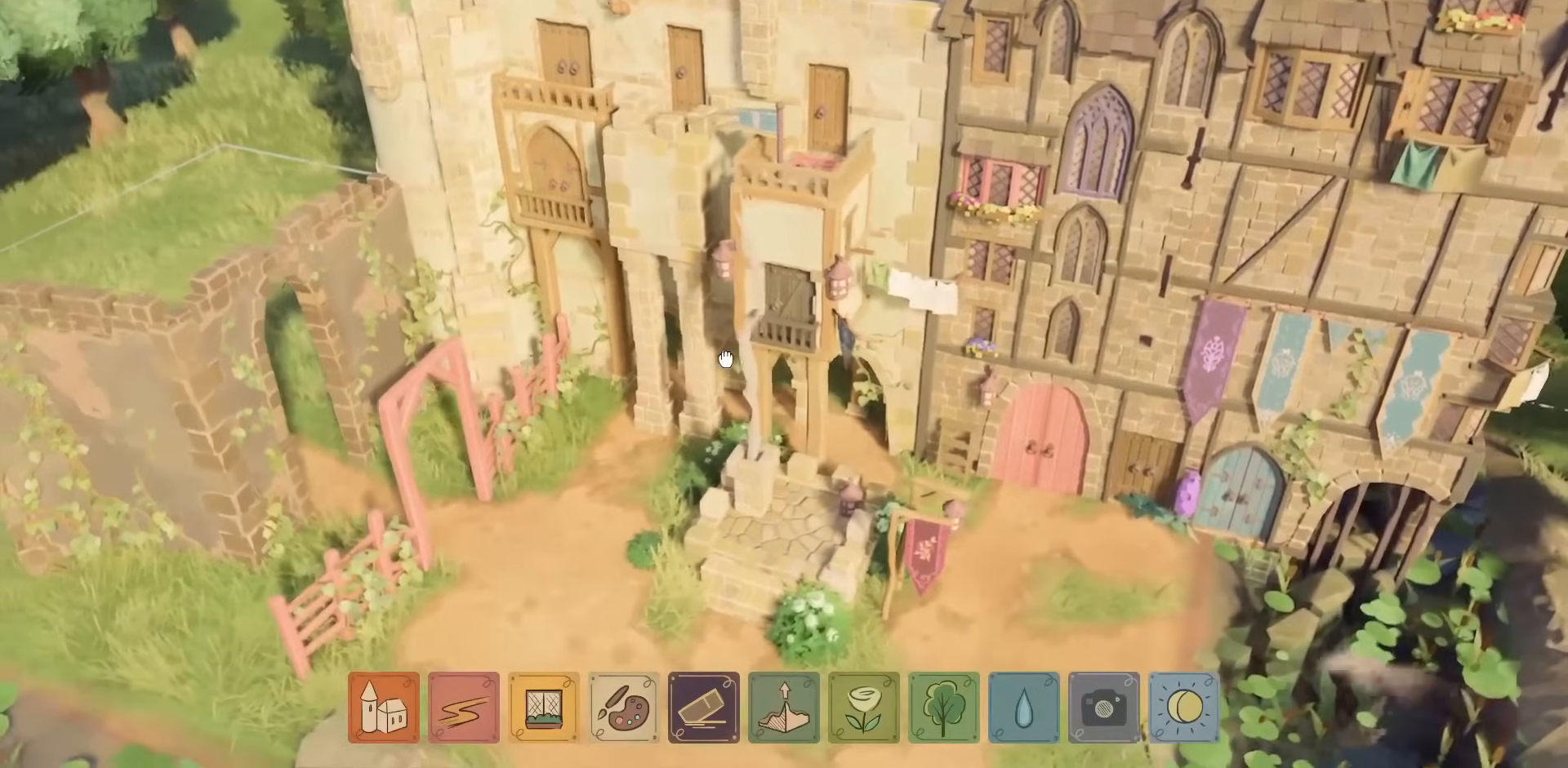
{"keys": [], "mouse": ["right"], "events": []}
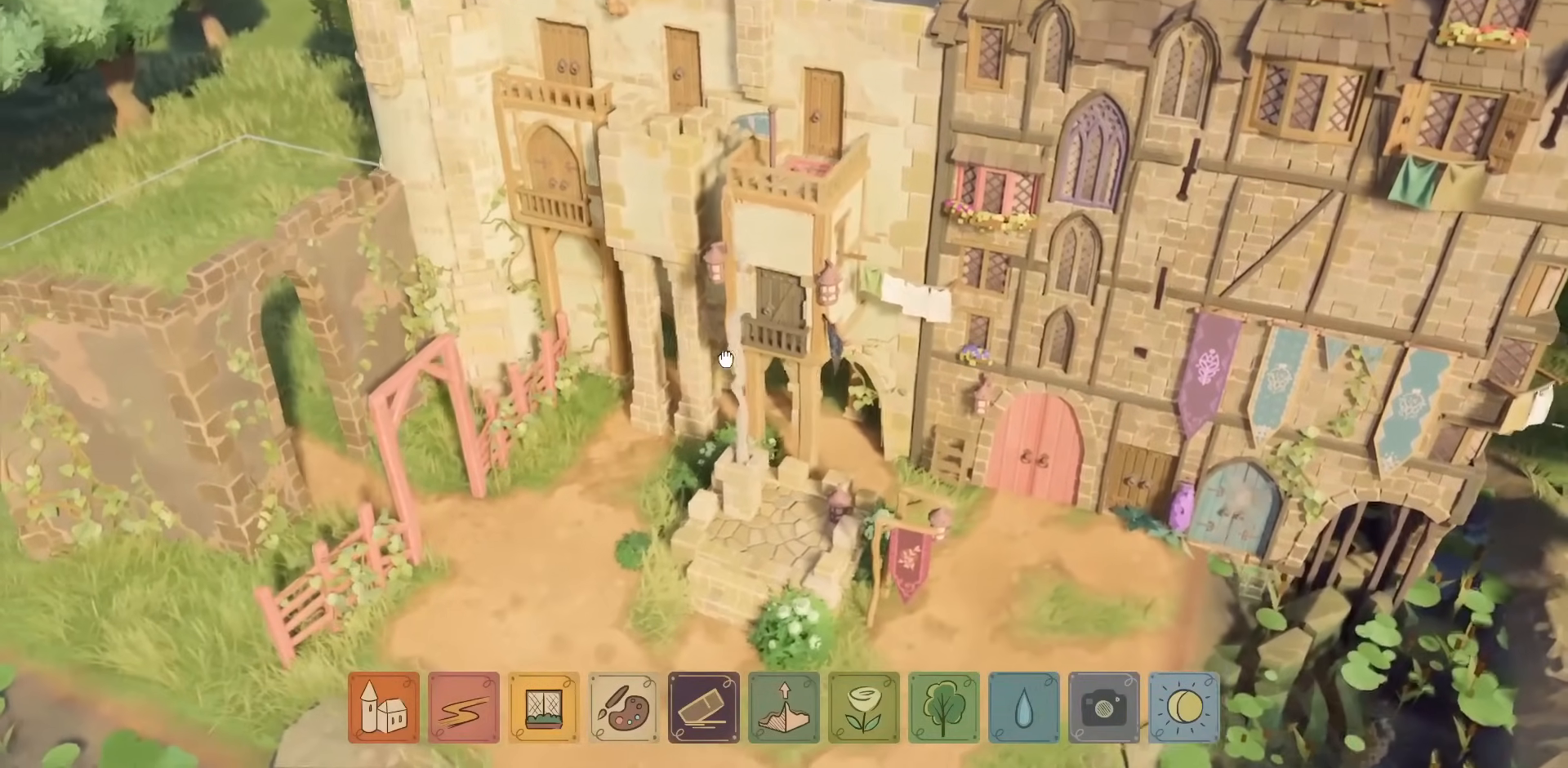
{"keys": [], "mouse": ["right"], "events": []}
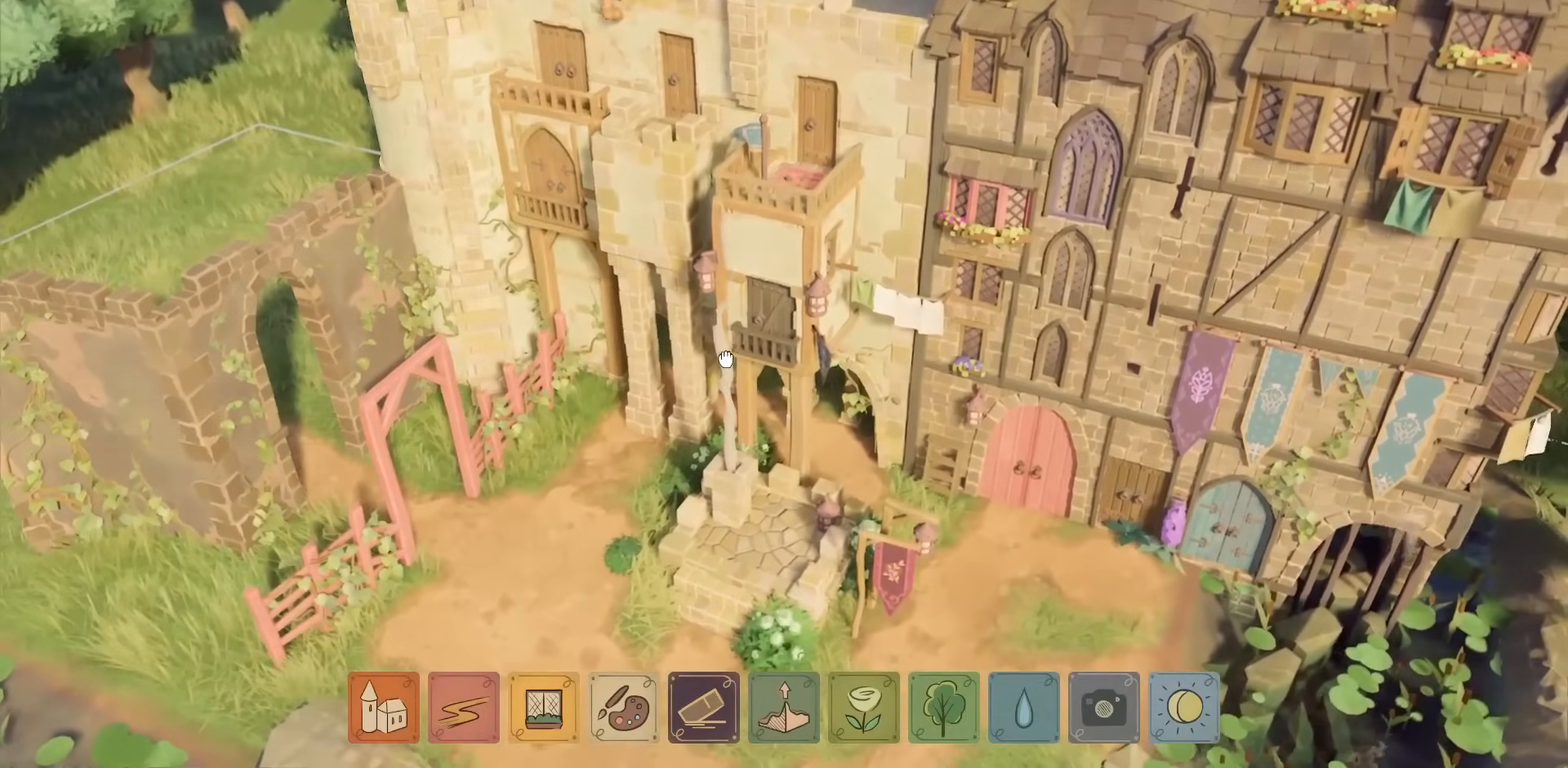
{"keys": [], "mouse": [], "events": [[200, "d", "down"], [334, "mouse_right", "up"], [434, "d", "up"]]}
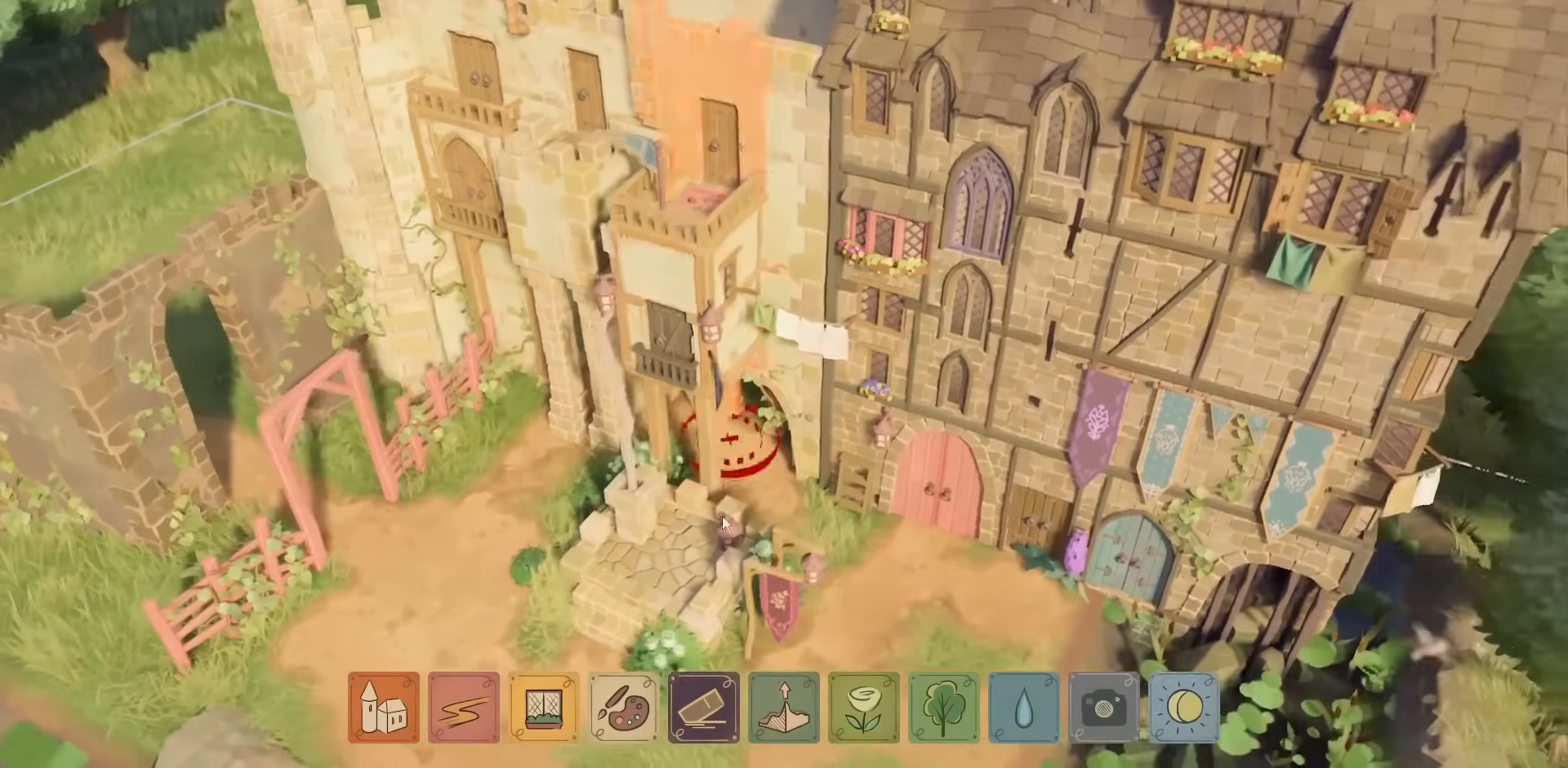
{"keys": ["s"], "mouse": [], "events": [[134, "d", "down"], [367, "d", "up"], [367, "s", "down"]]}
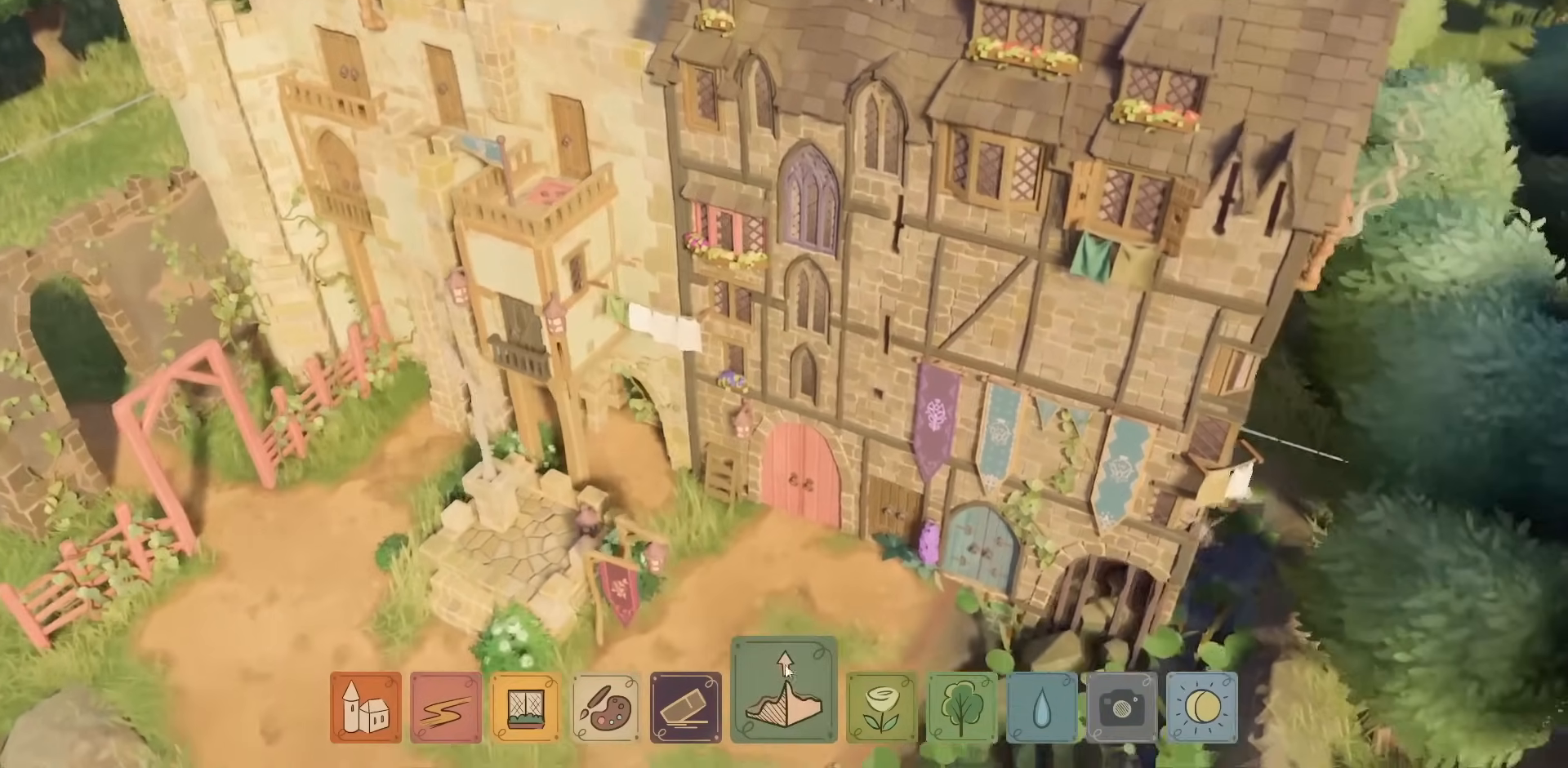
{"keys": [], "mouse": [], "events": [[150, "d", "down"], [284, "d", "up"], [417, "s", "up"]]}
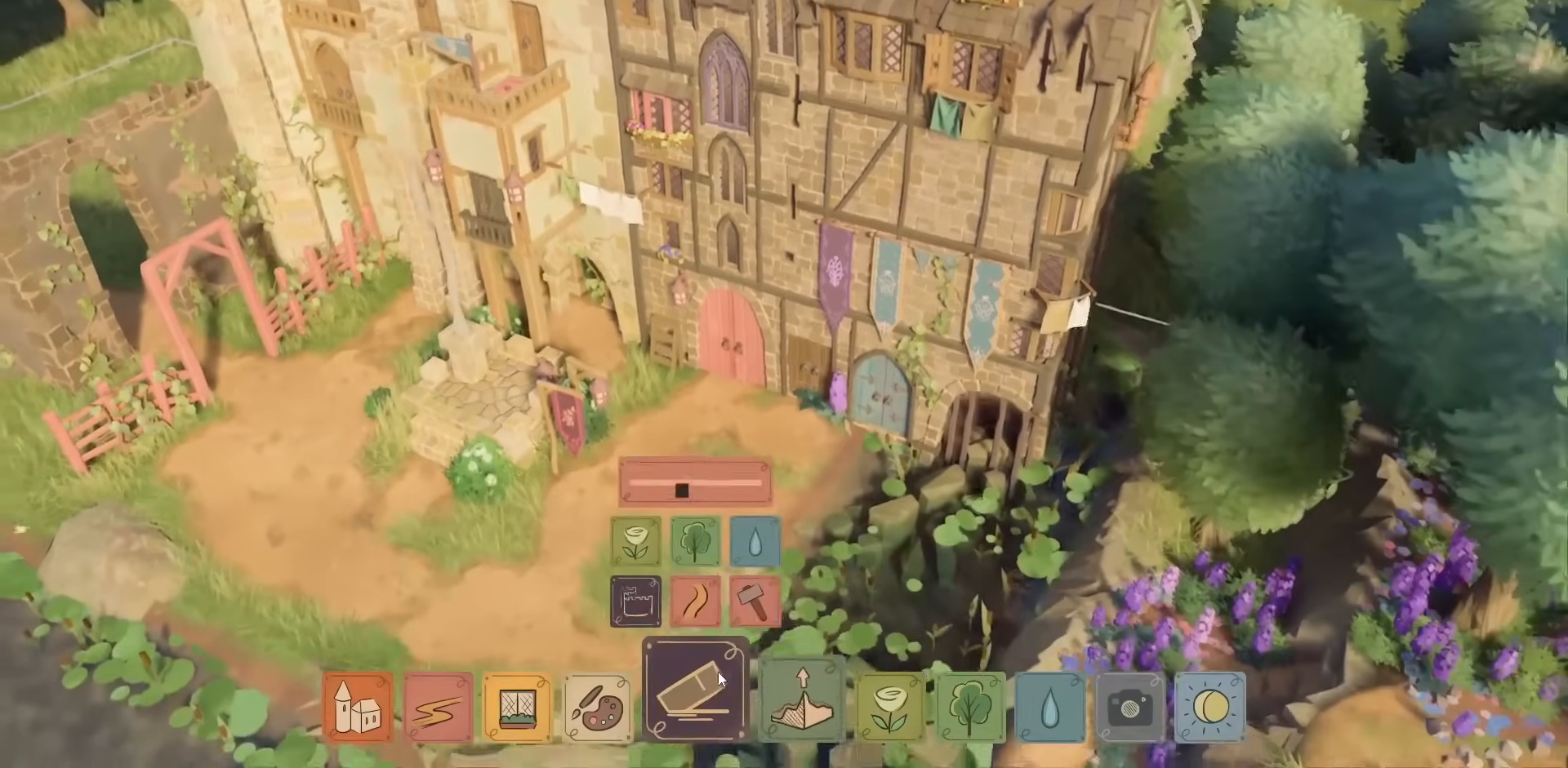
{"keys": [], "mouse": [], "events": []}
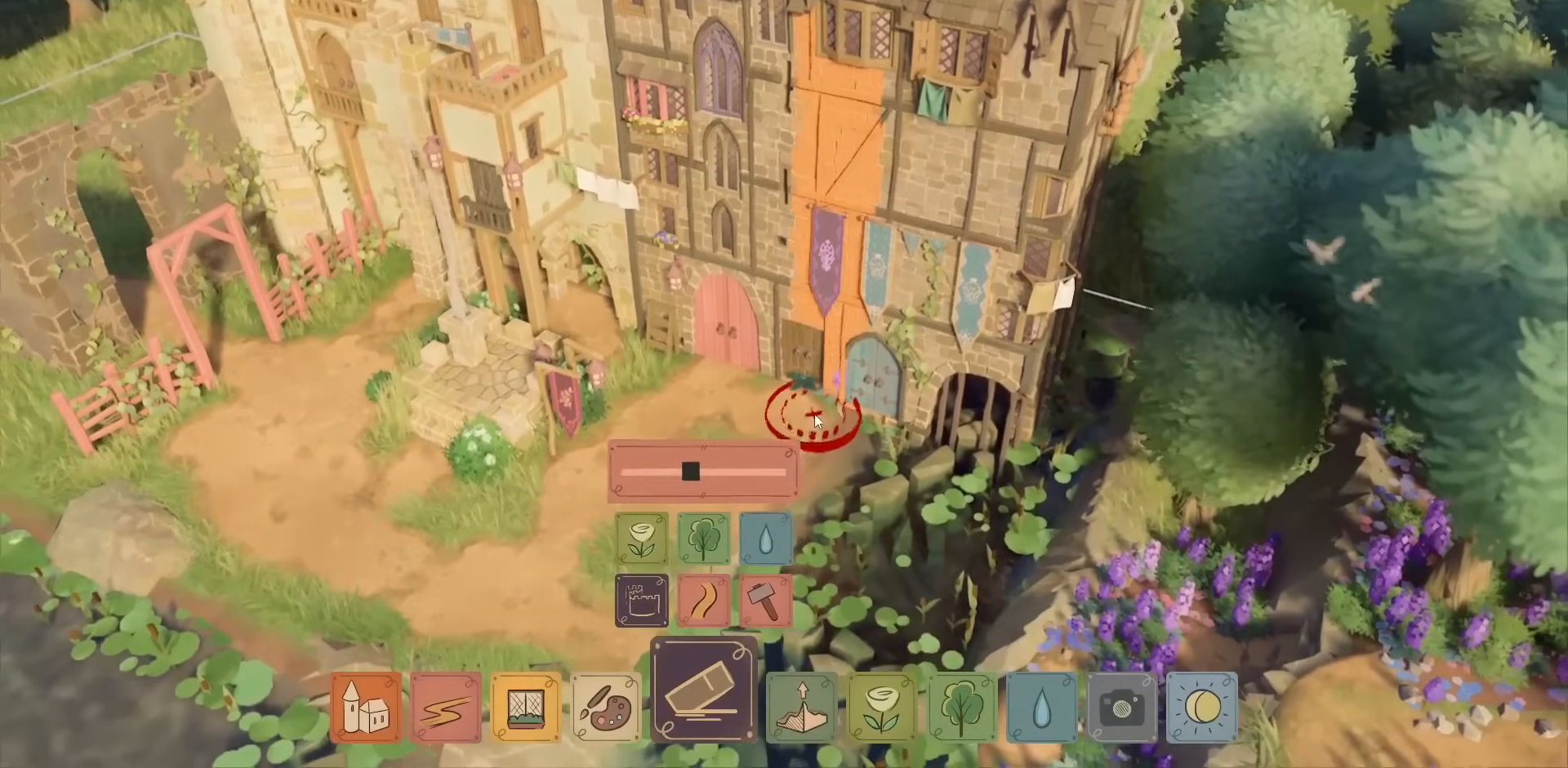
{"keys": [], "mouse": ["left"], "events": [[250, "mouse_left", "down"]]}
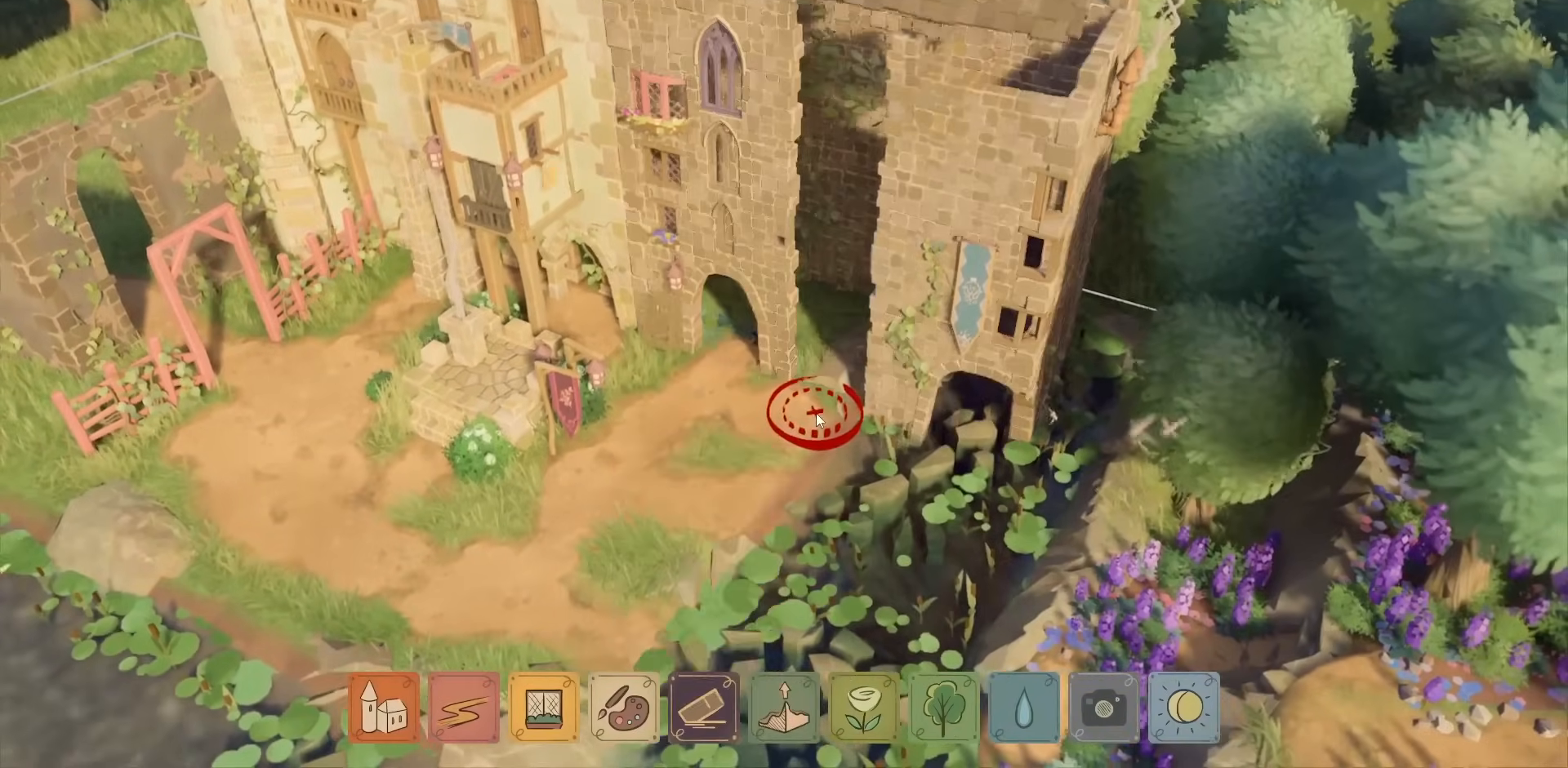
{"keys": [], "mouse": ["right"], "events": [[50, "mouse_left", "up"], [217, "mouse_right", "down"]]}
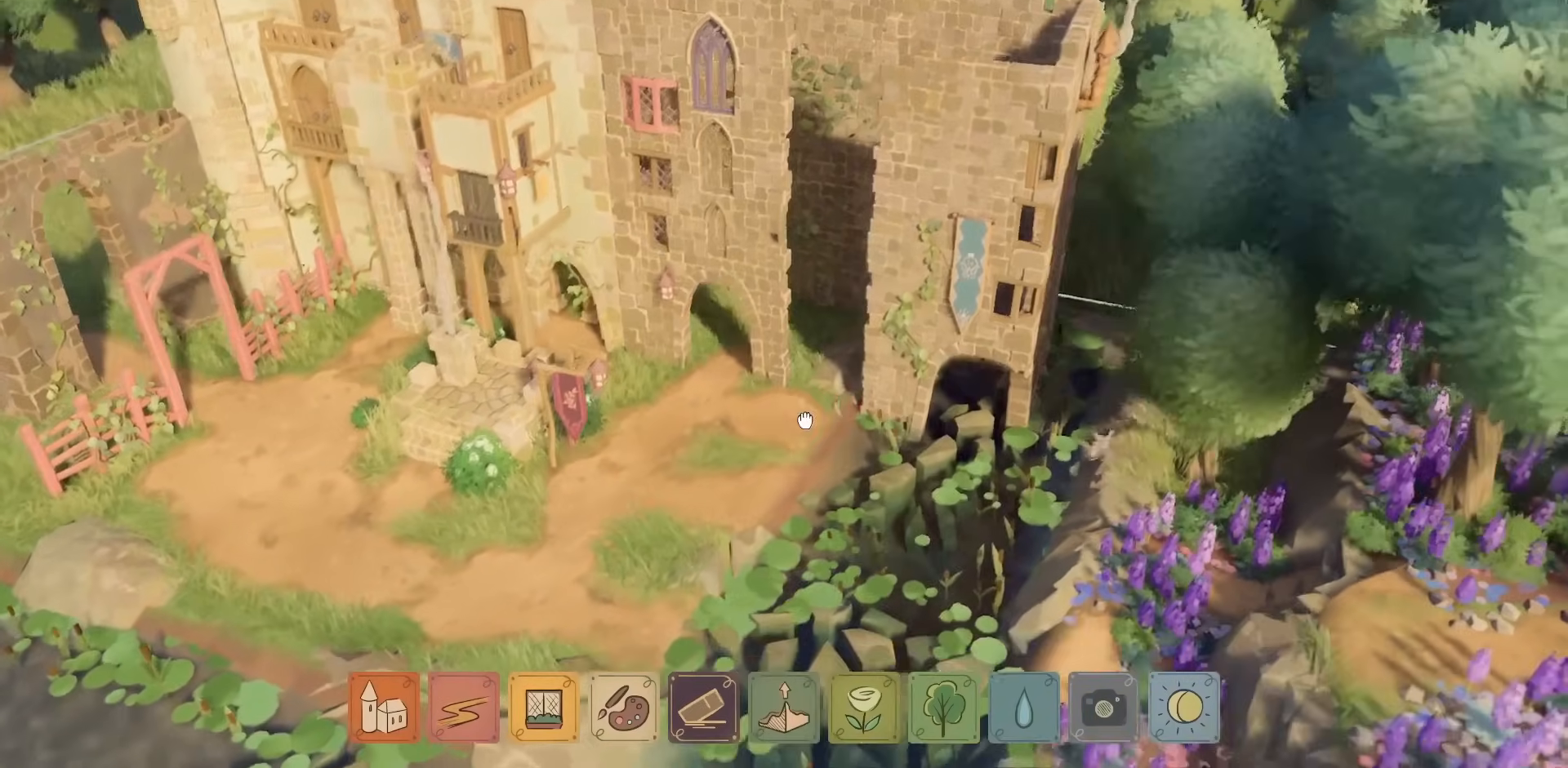
{"keys": [], "mouse": [], "events": [[67, "mouse_right", "up"]]}
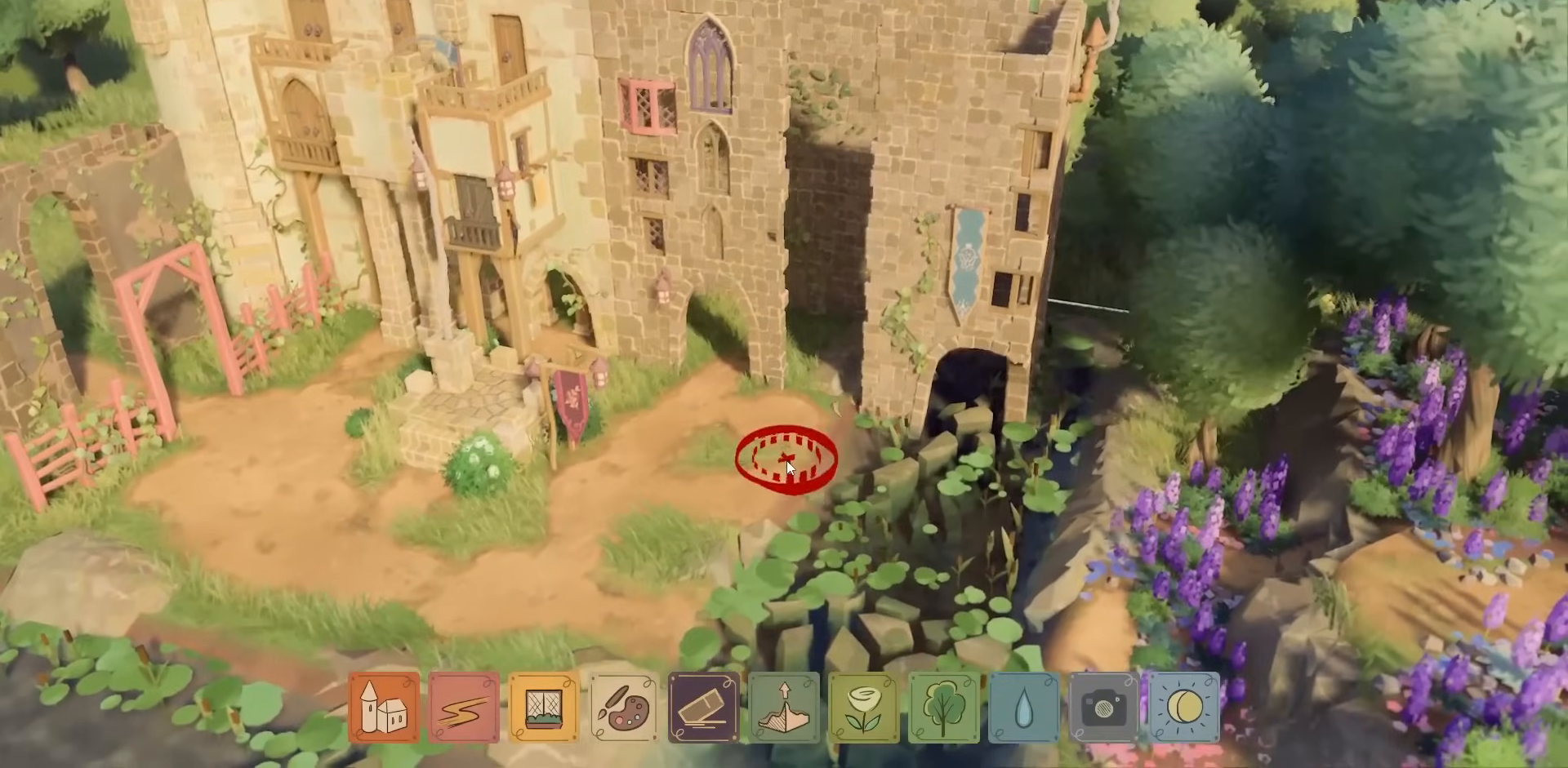
{"keys": [], "mouse": [], "events": []}
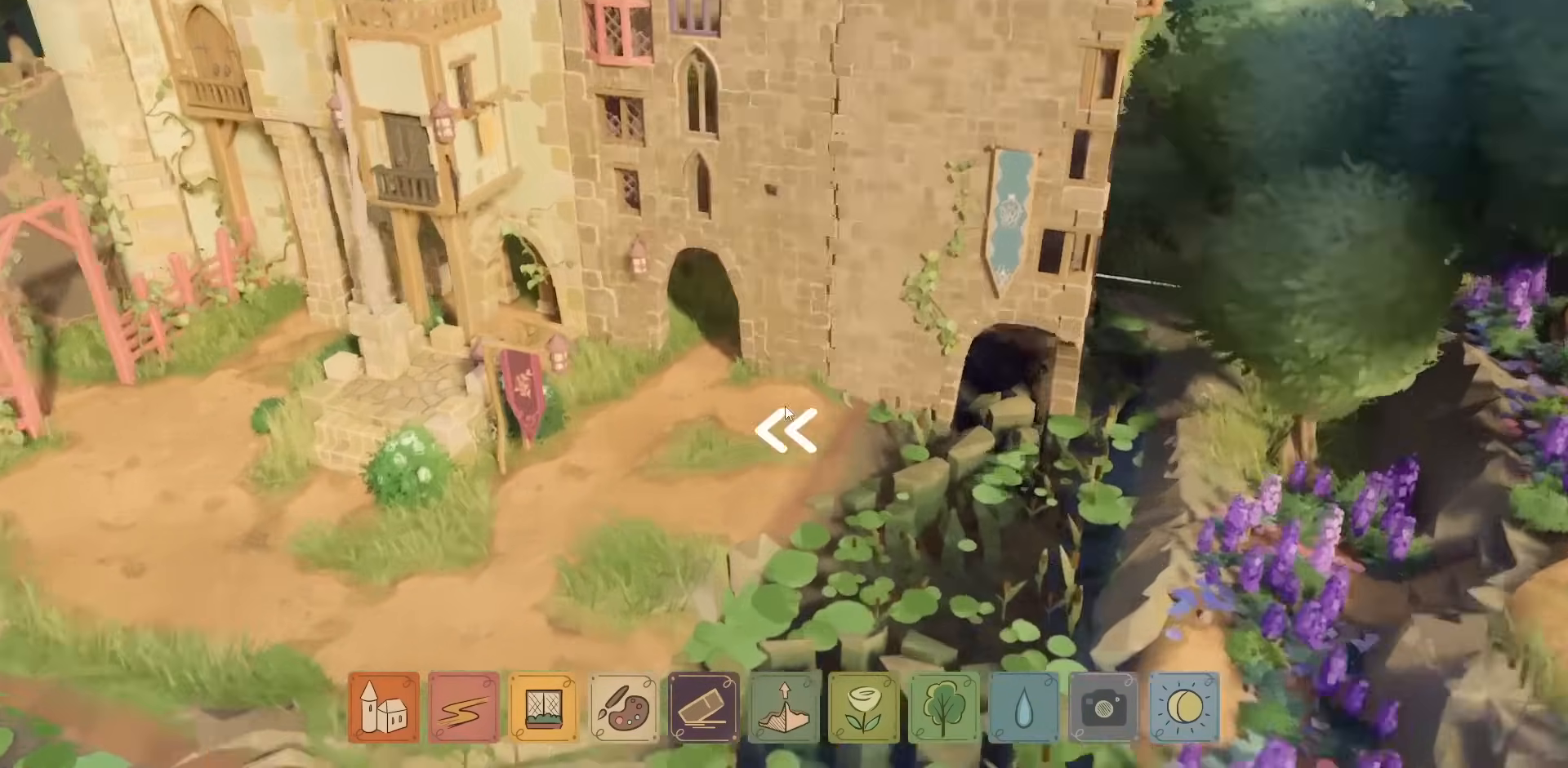
{"keys": [], "mouse": [], "events": [[100, "w", "down"], [350, "w", "up"]]}
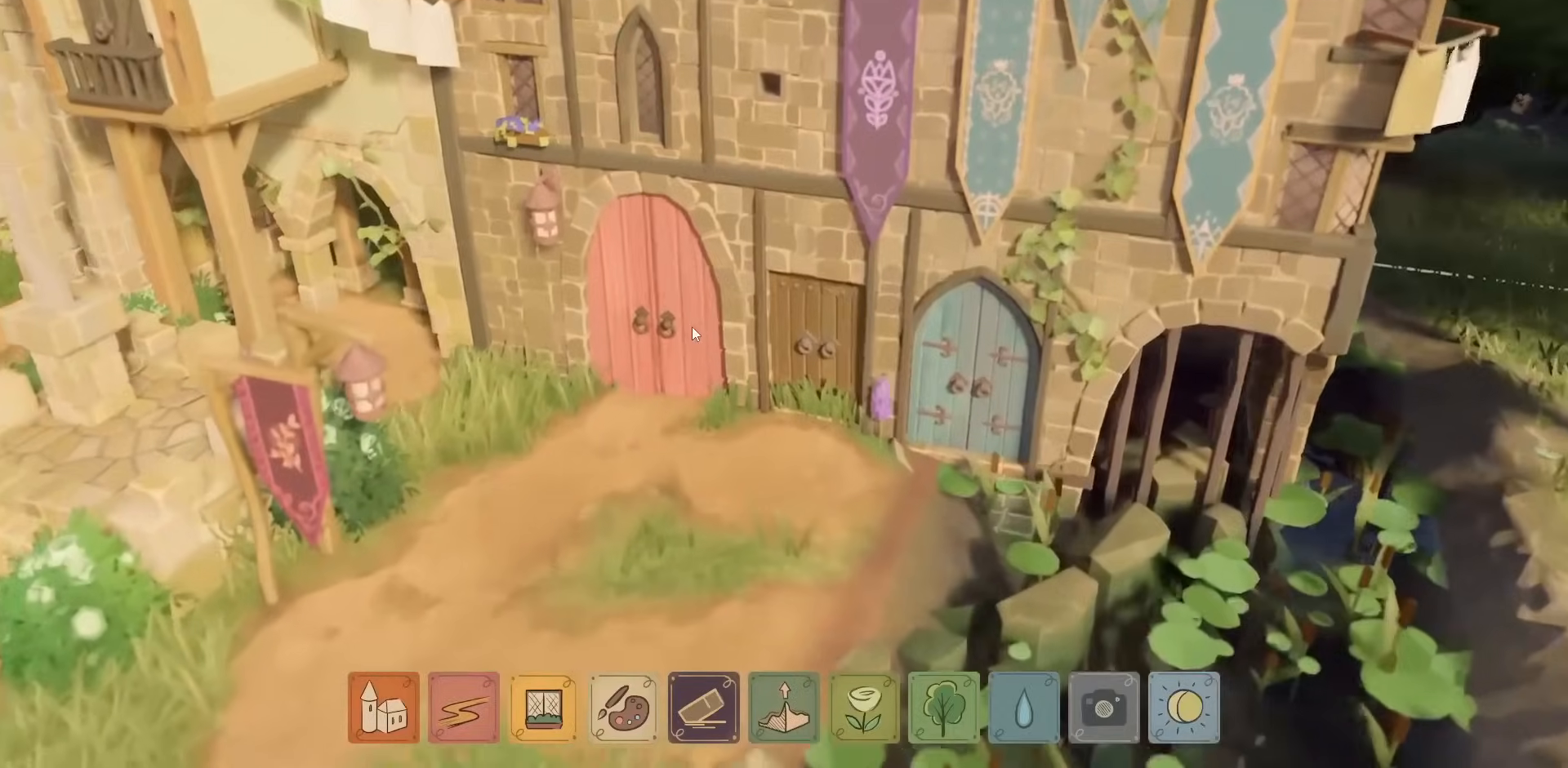
{"keys": [], "mouse": [], "events": []}
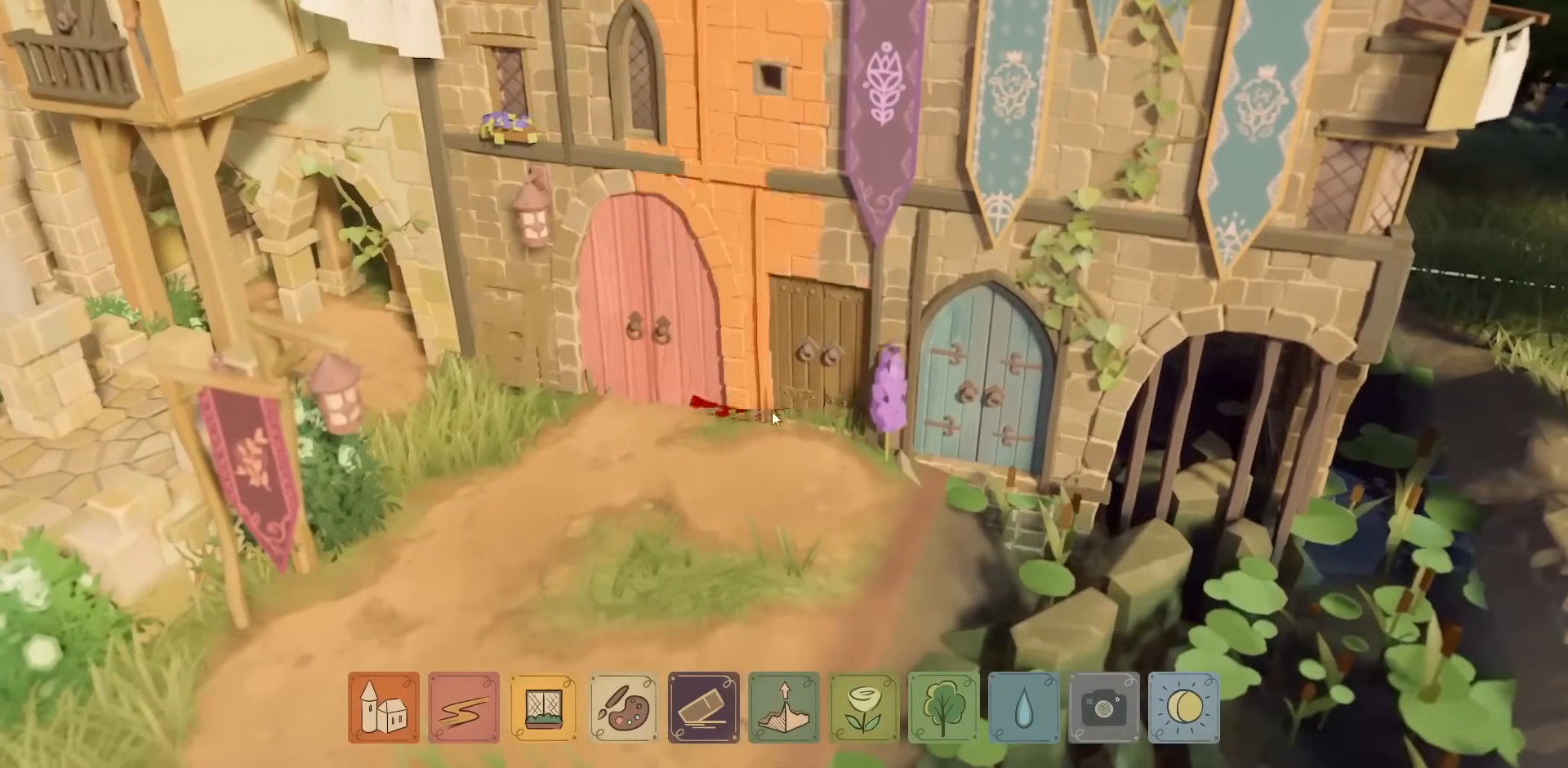
{"keys": [], "mouse": [], "events": []}
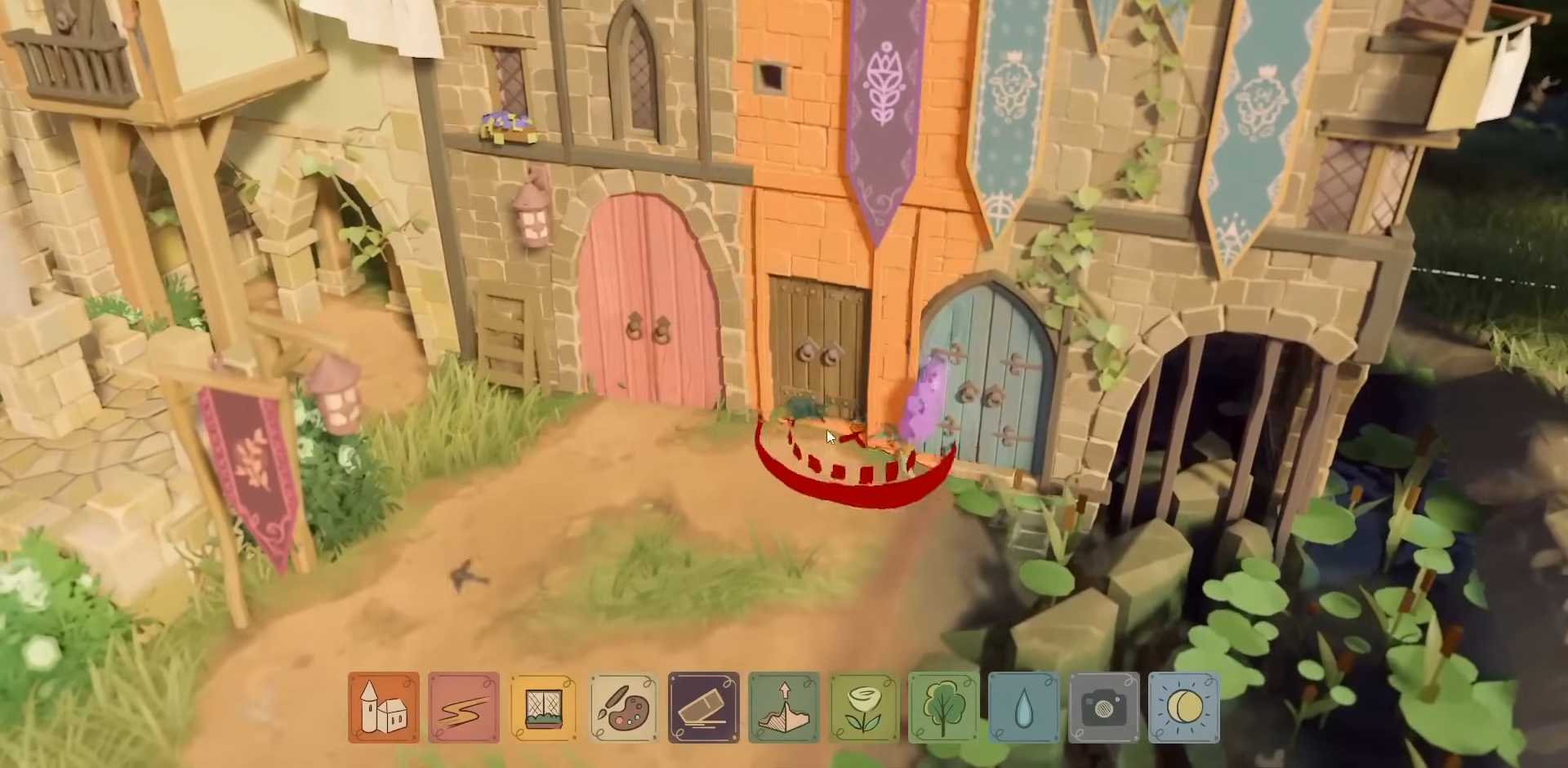
{"keys": [], "mouse": [], "events": [[150, "mouse_left", "down"], [450, "mouse_left", "up"]]}
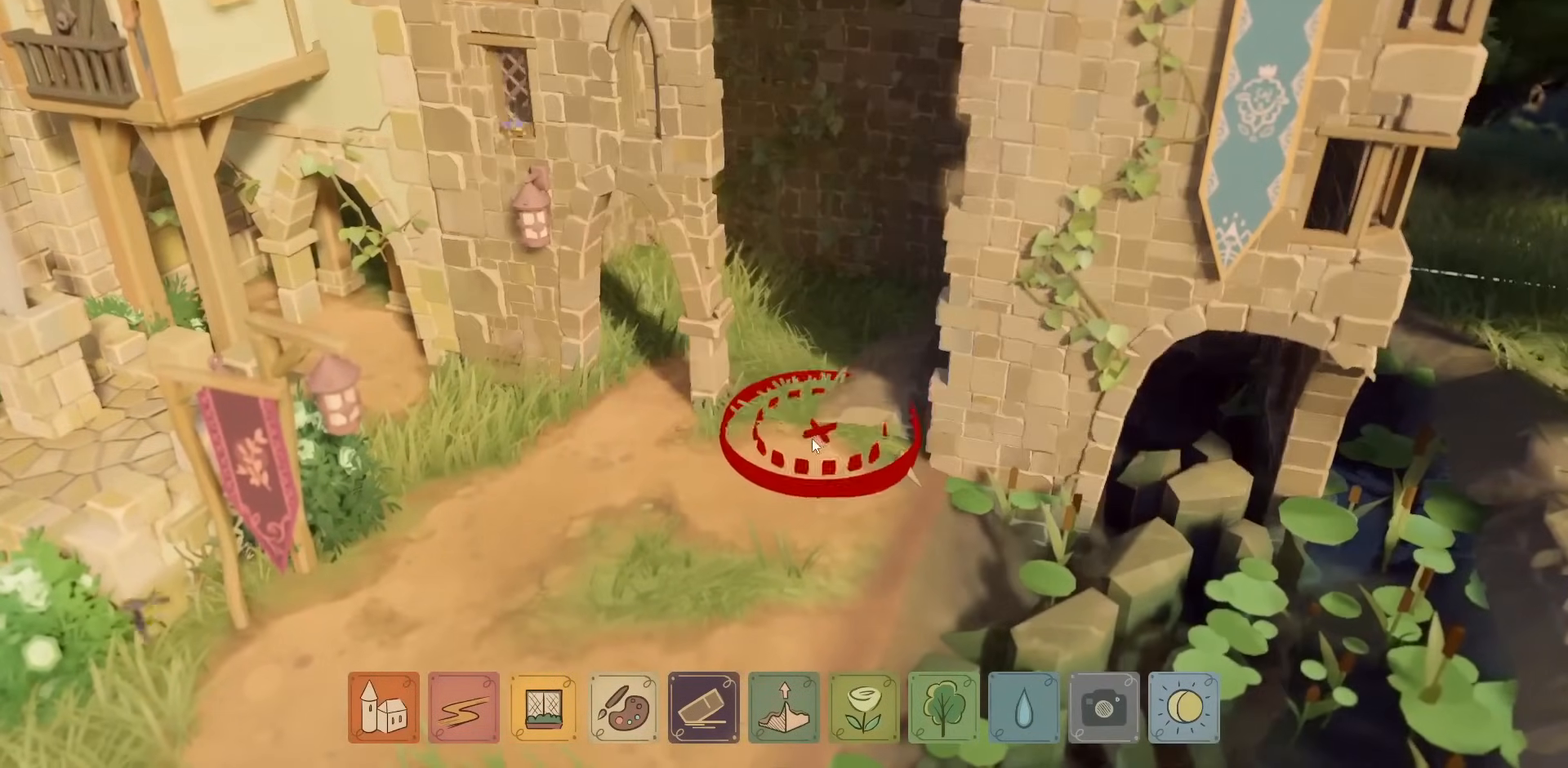
{"keys": [], "mouse": [], "events": []}
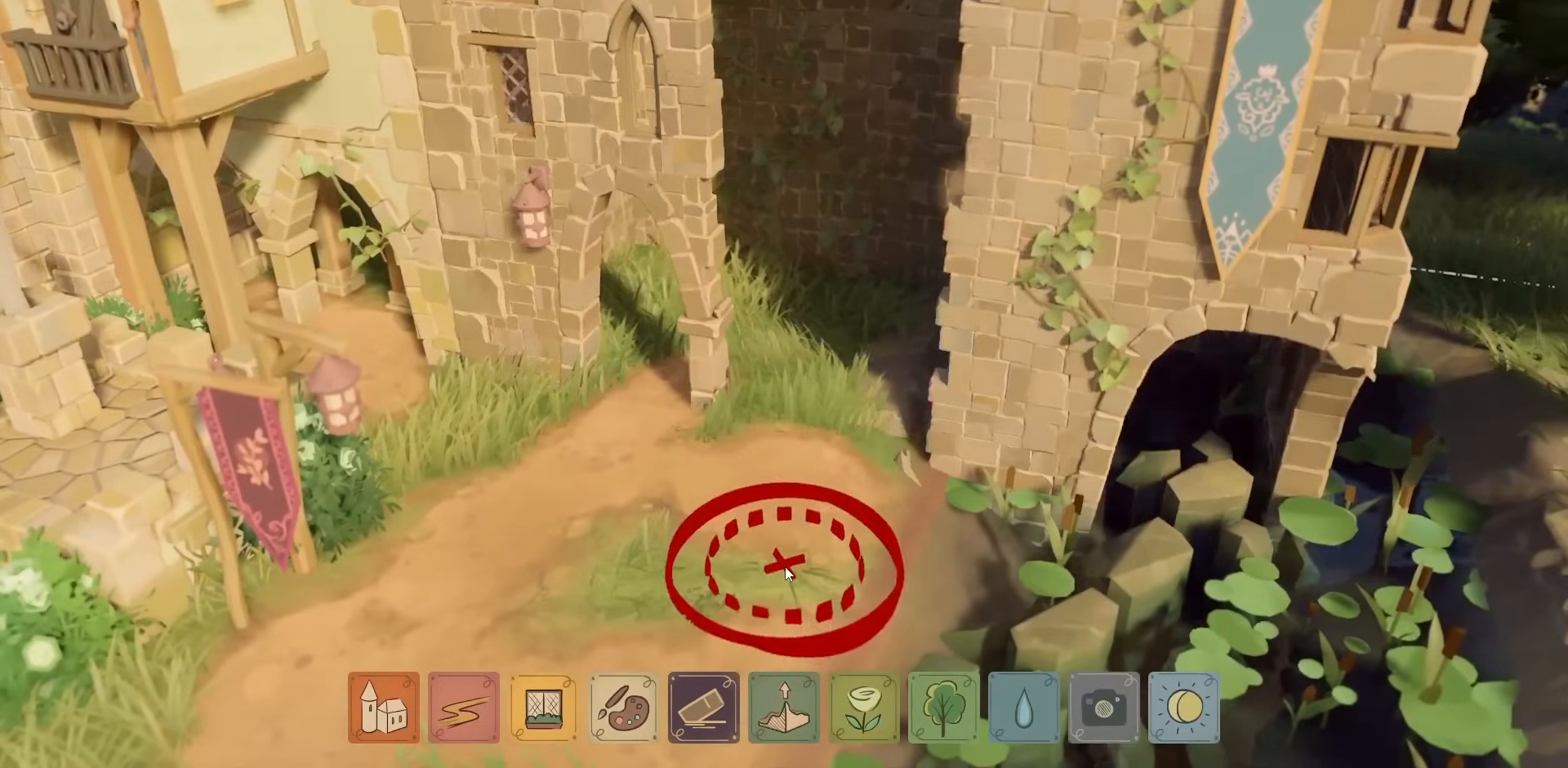
{"keys": [], "mouse": [], "events": []}
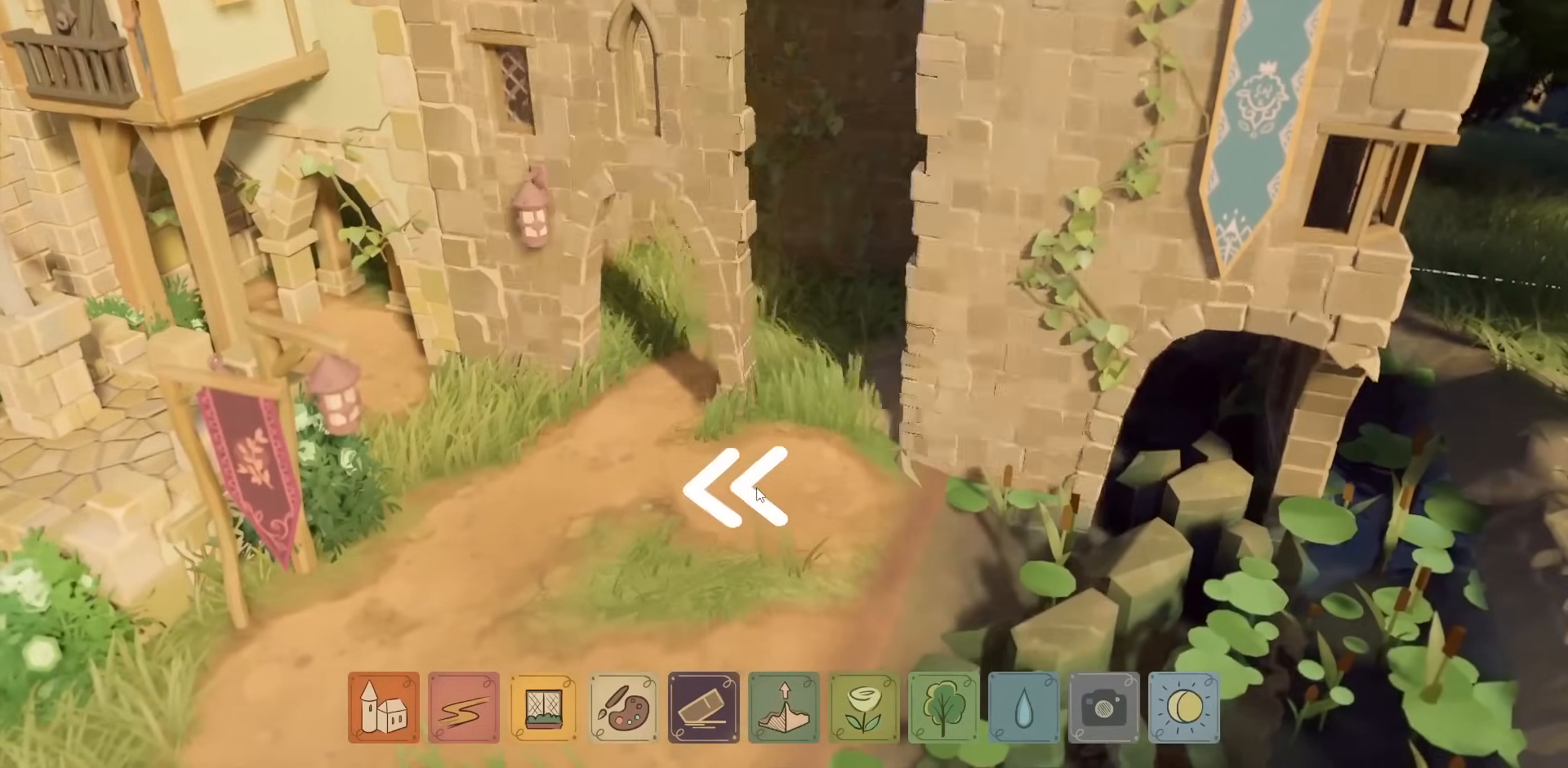
{"keys": [], "mouse": ["left"], "events": [[434, "mouse_left", "down"]]}
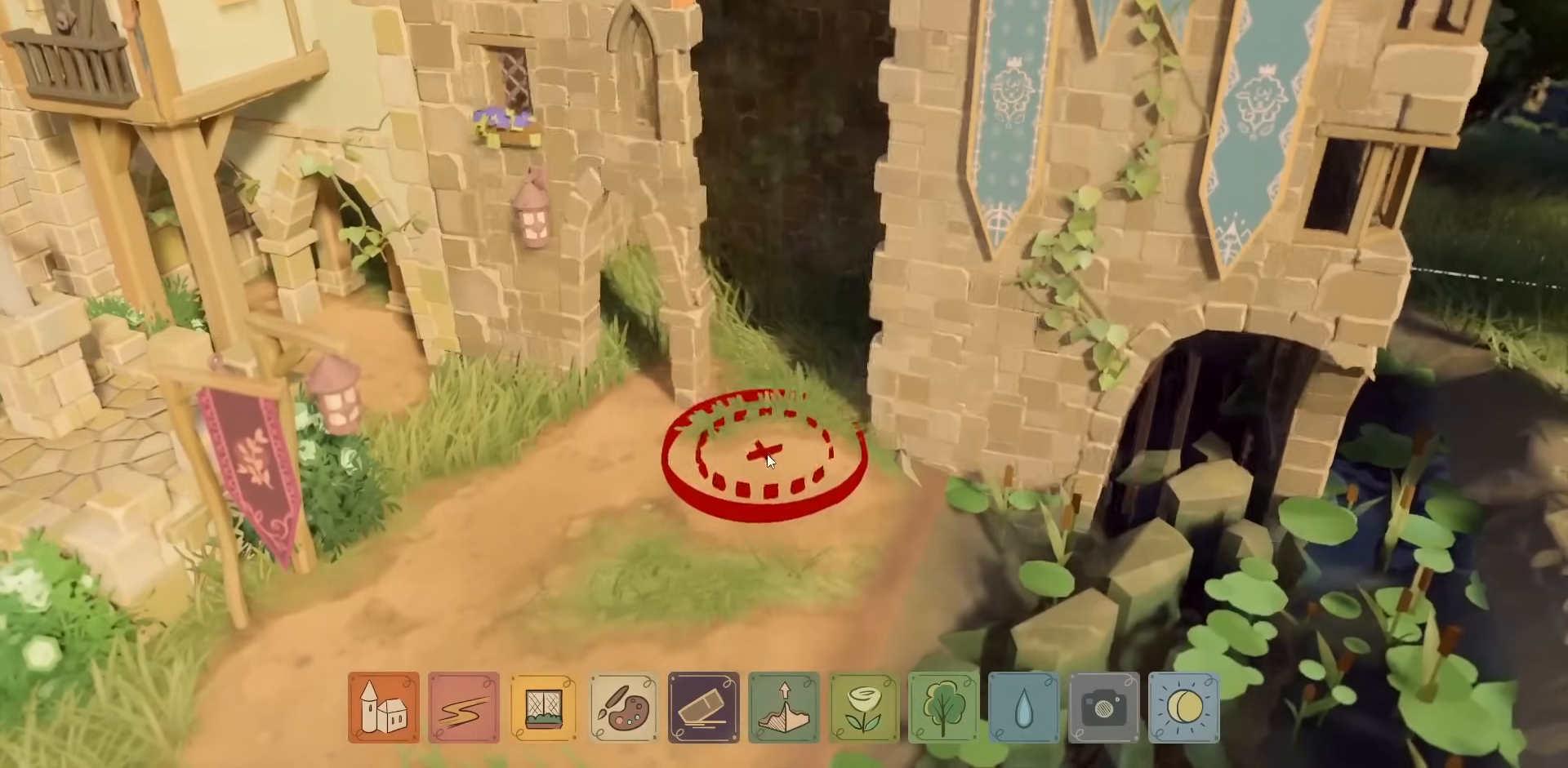
{"keys": [], "mouse": [], "events": [[267, "mouse_left", "up"]]}
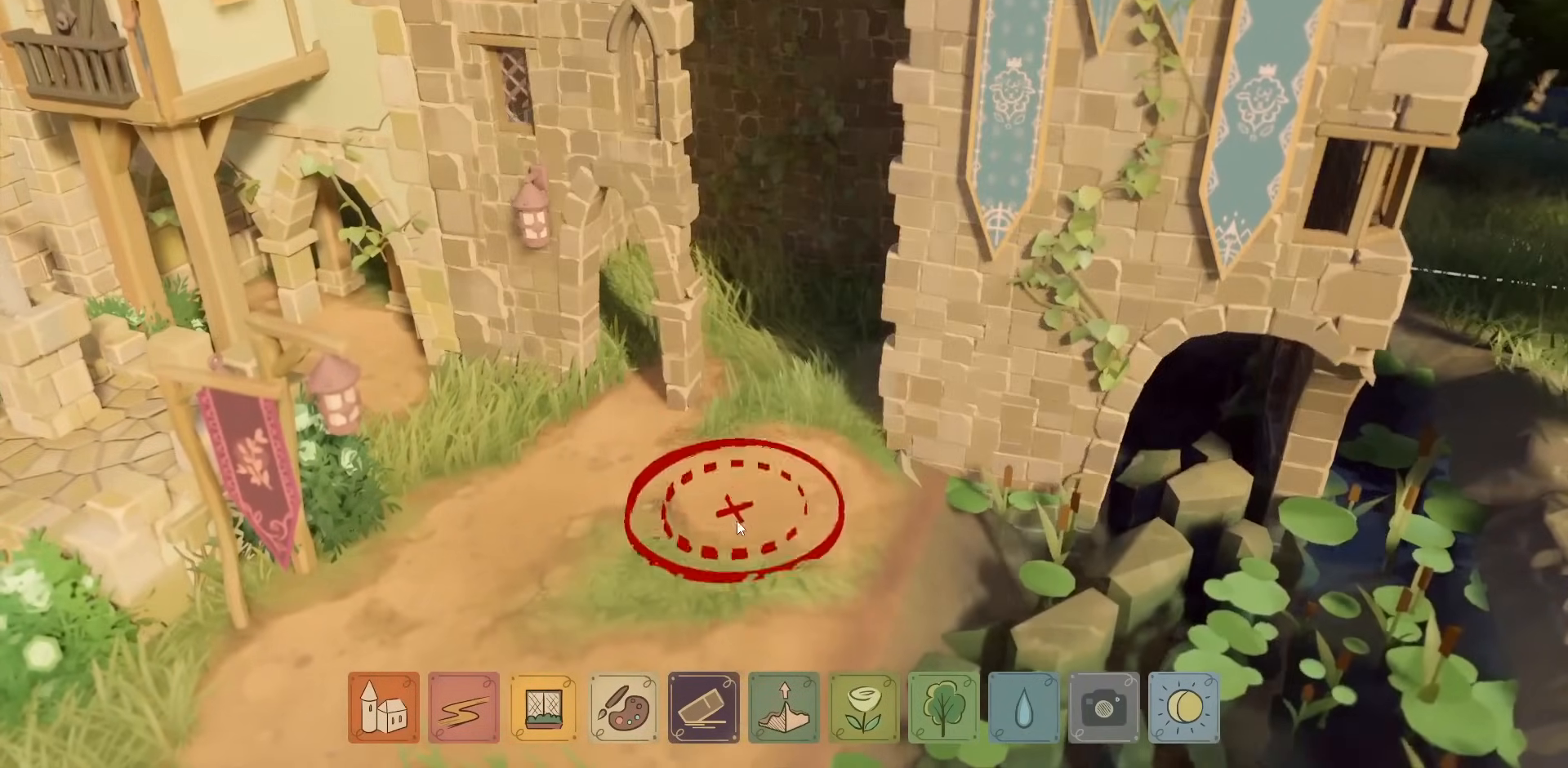
{"keys": ["a", "w"], "mouse": ["right"], "events": [[200, "w", "down"], [384, "a", "down"], [484, "mouse_right", "down"]]}
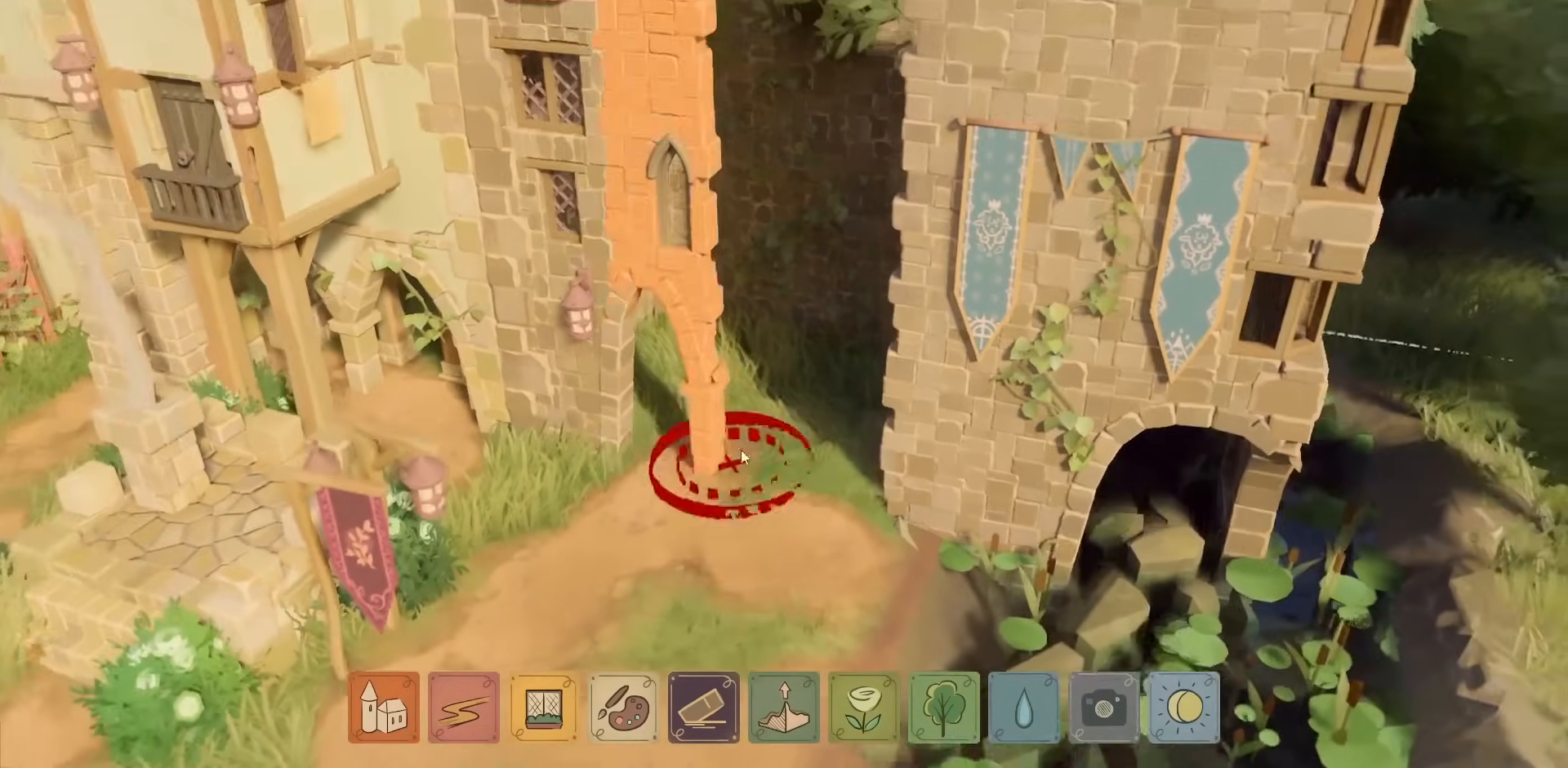
{"keys": ["w"], "mouse": [], "events": [[50, "a", "up"], [117, "w", "up"], [300, "w", "down"], [367, "mouse_right", "up"]]}
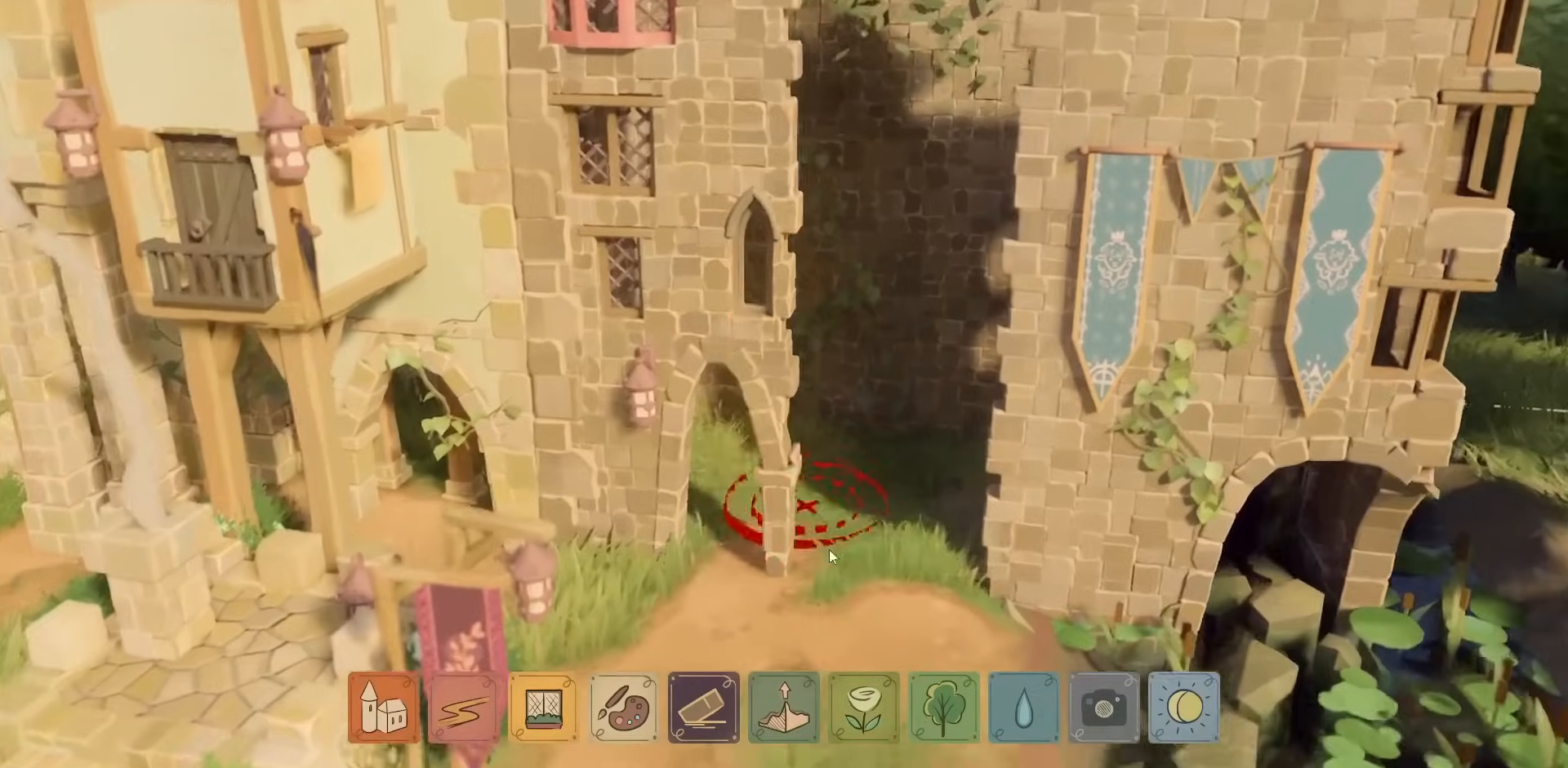
{"keys": [], "mouse": ["right"], "events": [[67, "w", "up"], [117, "mouse_right", "down"]]}
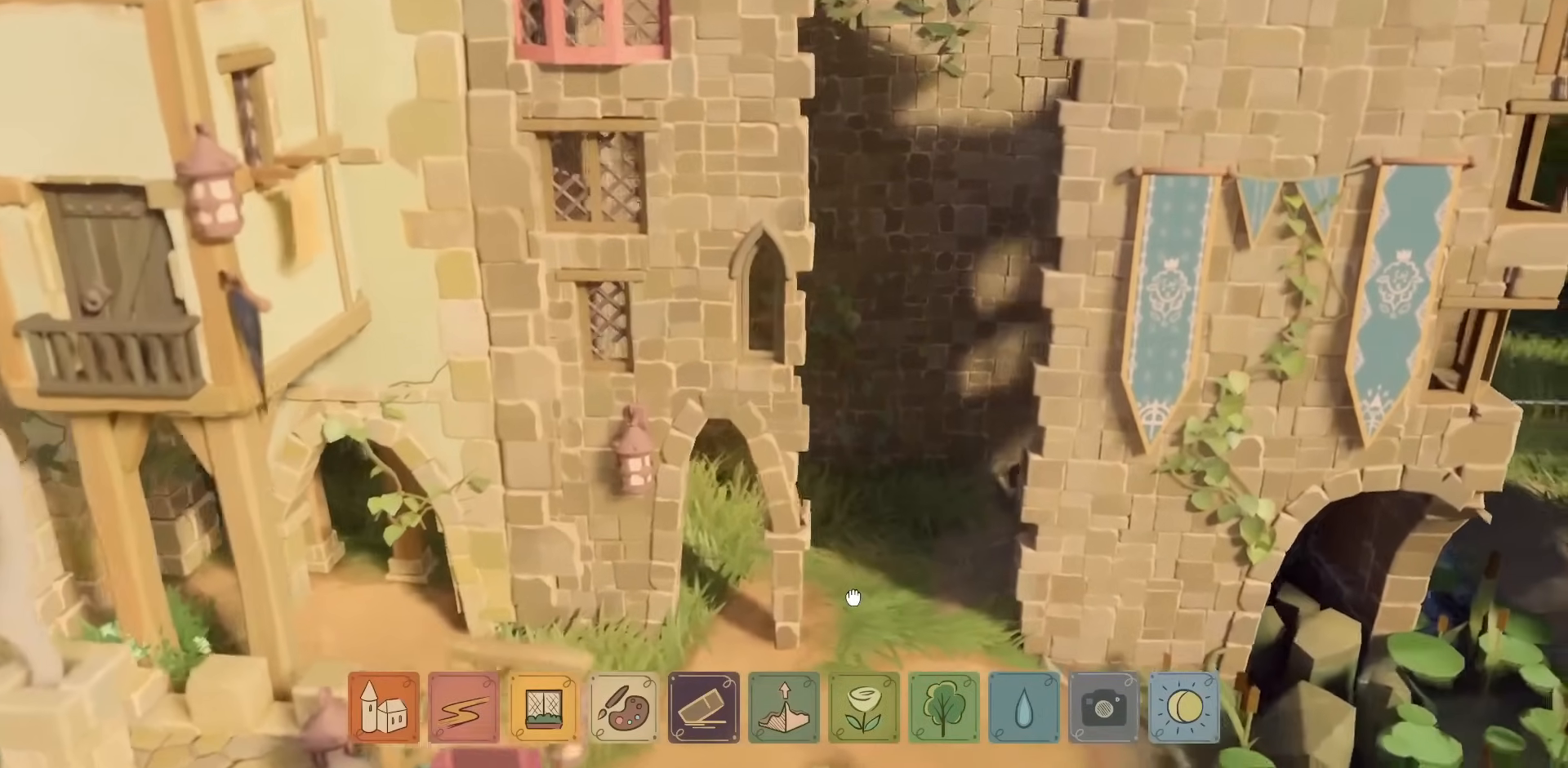
{"keys": [], "mouse": ["right"], "events": []}
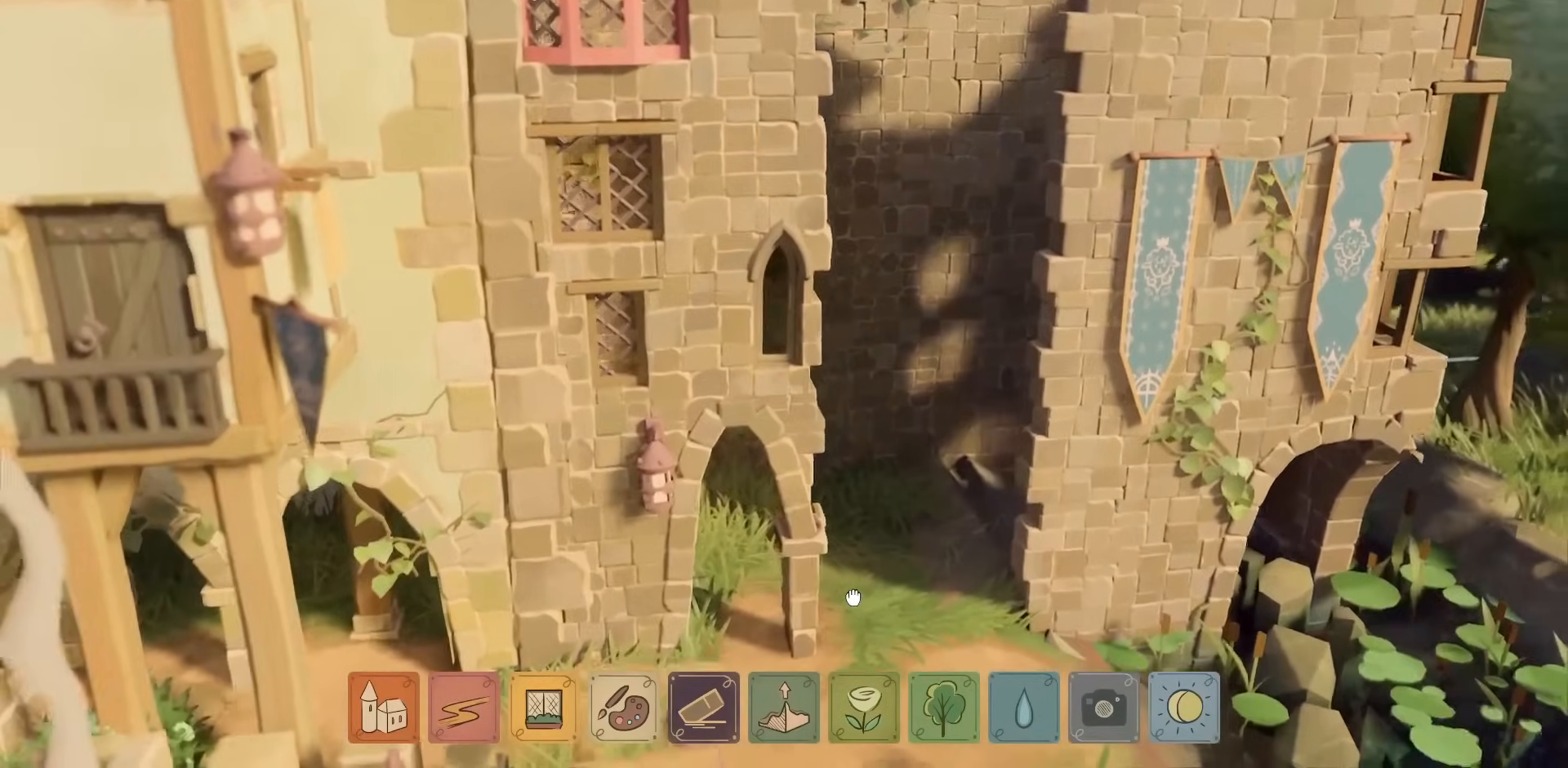
{"keys": [], "mouse": ["right"], "events": []}
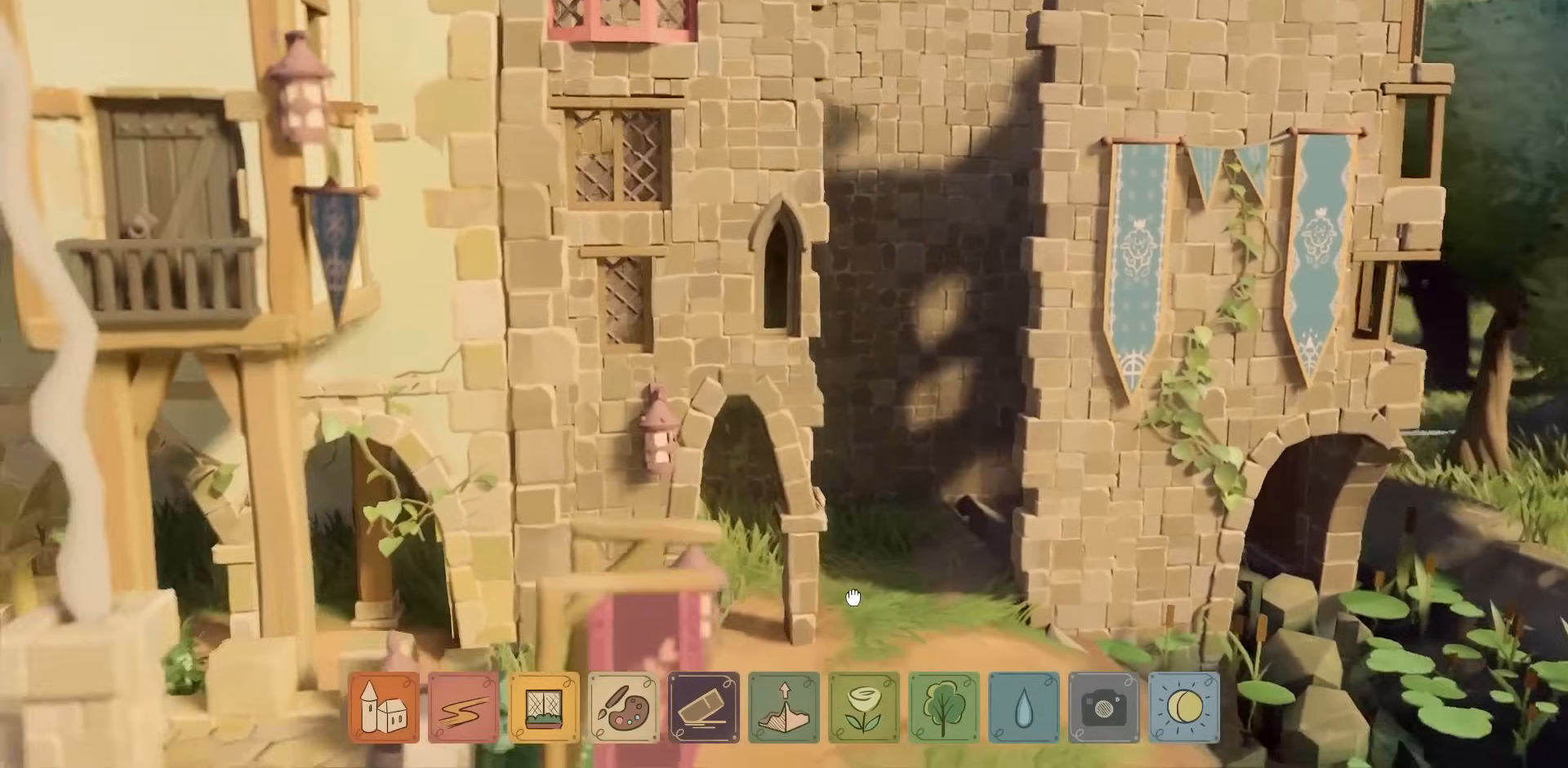
{"keys": [], "mouse": ["right"], "events": []}
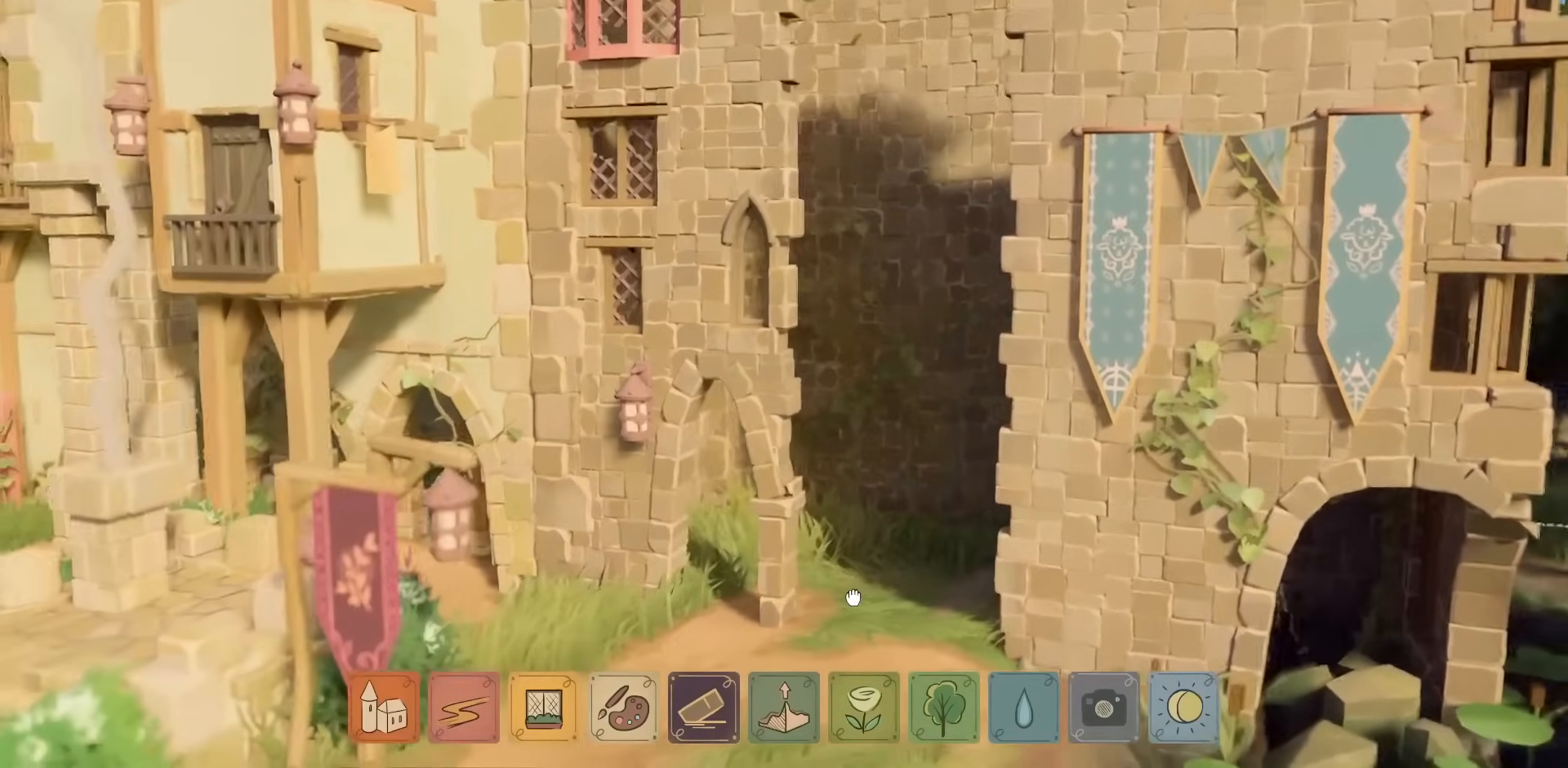
{"keys": [], "mouse": ["right"], "events": [[300, "a", "down"], [467, "a", "up"]]}
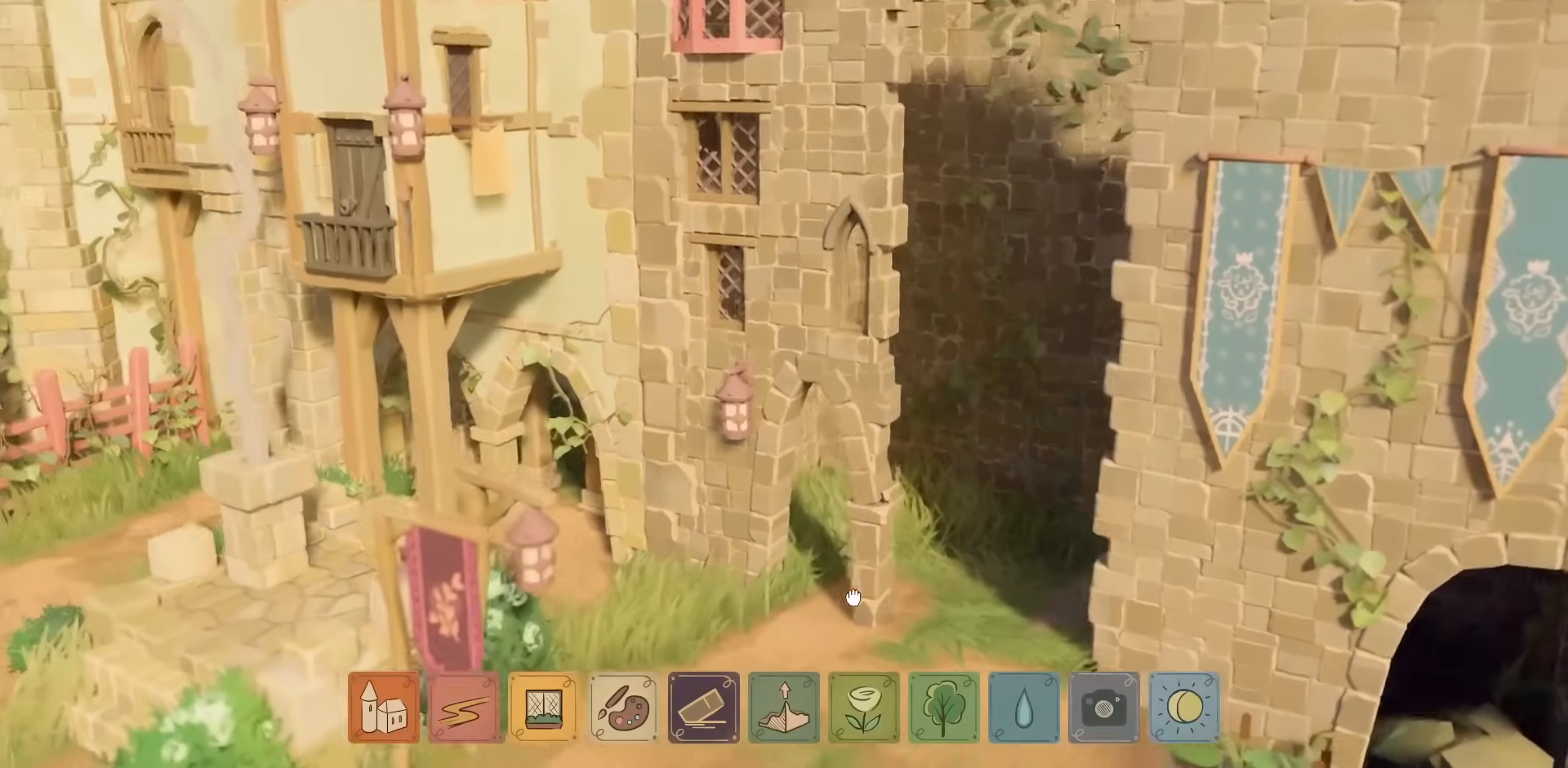
{"keys": ["w"], "mouse": [], "events": [[334, "mouse_right", "up"], [467, "w", "down"]]}
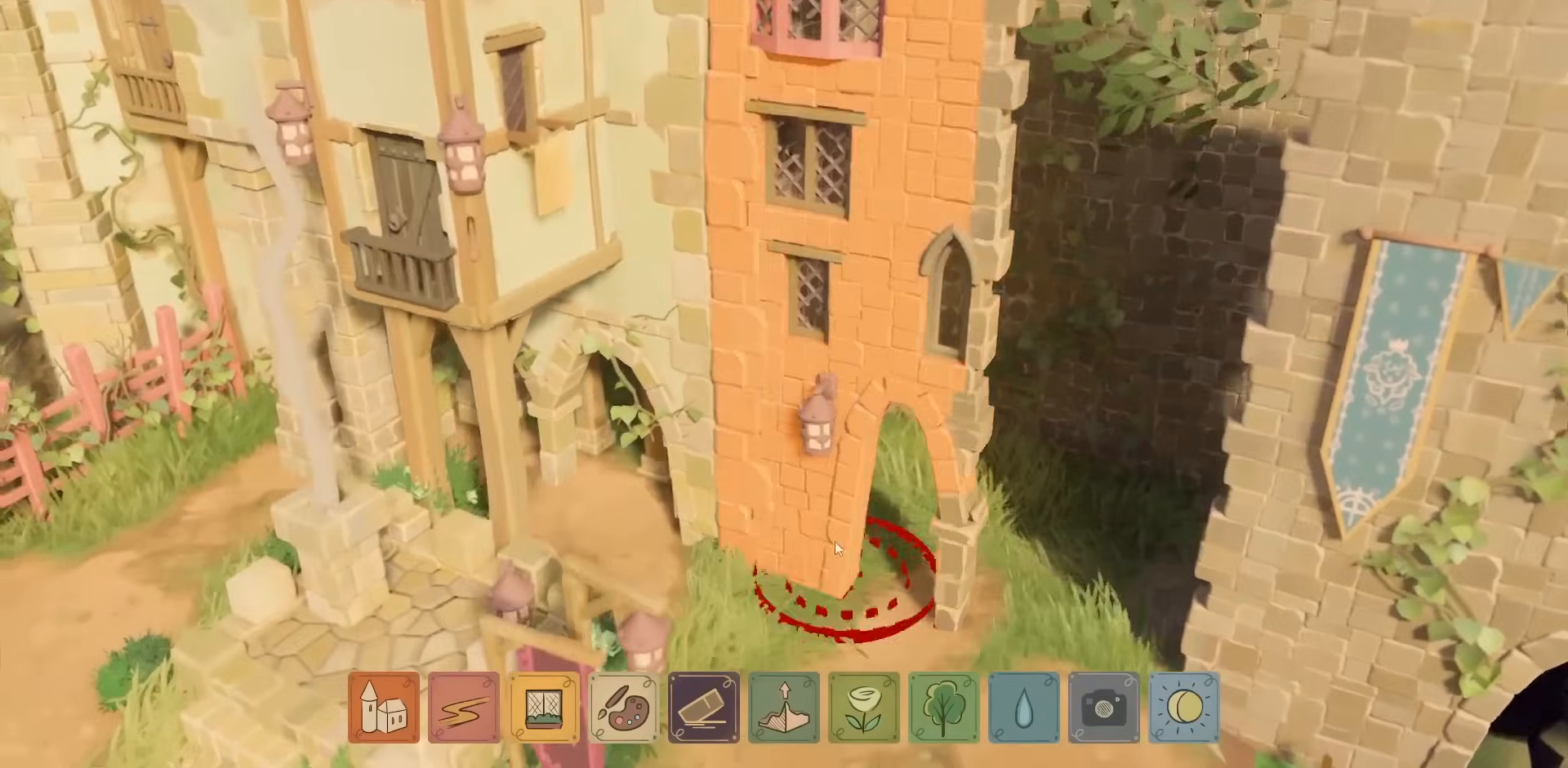
{"keys": [], "mouse": [], "events": [[117, "w", "up"]]}
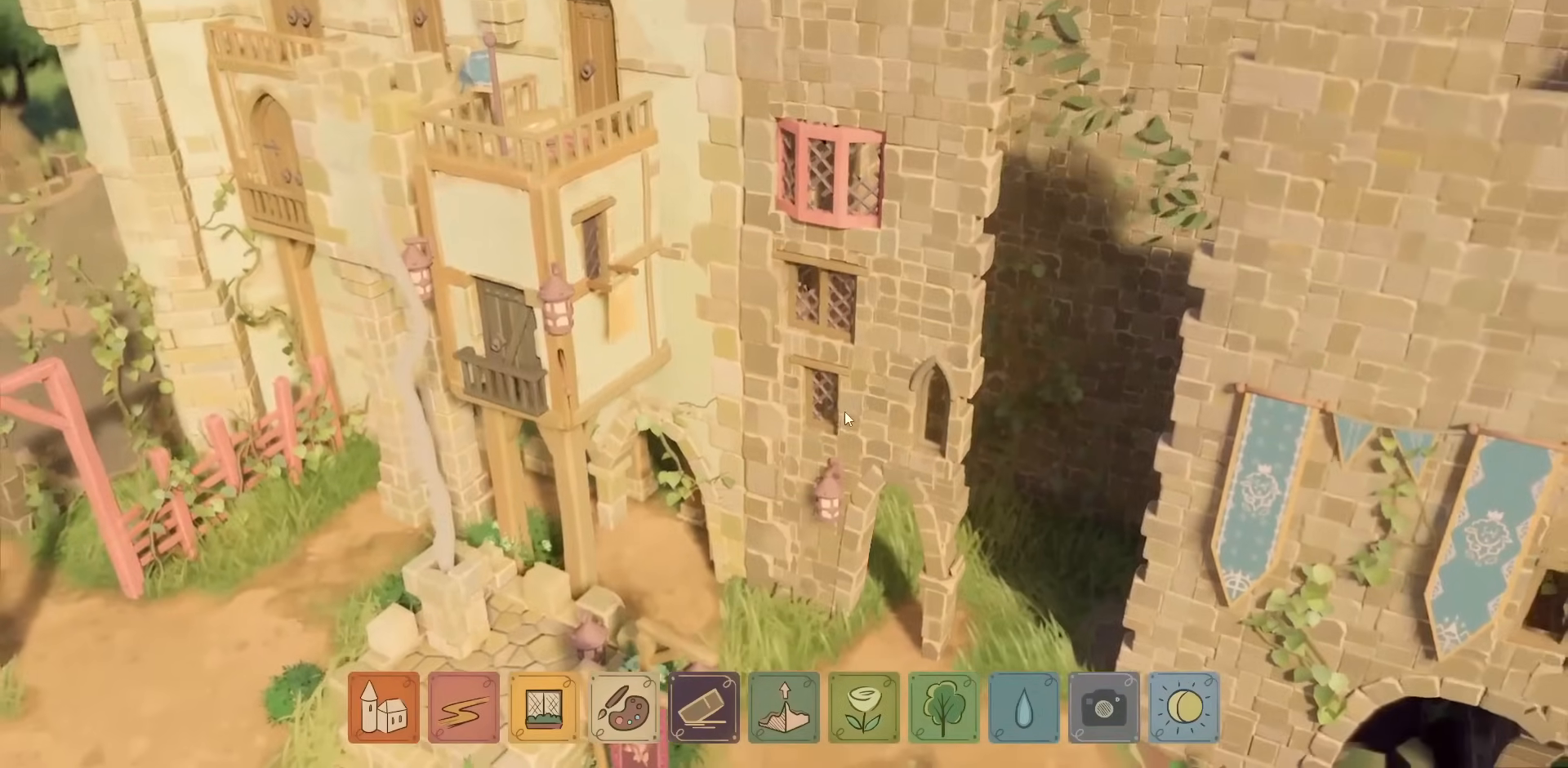
{"keys": ["d"], "mouse": [], "events": [[100, "d", "down"], [134, "mouse_right", "down"], [317, "d", "up"], [384, "mouse_right", "up"], [484, "d", "down"]]}